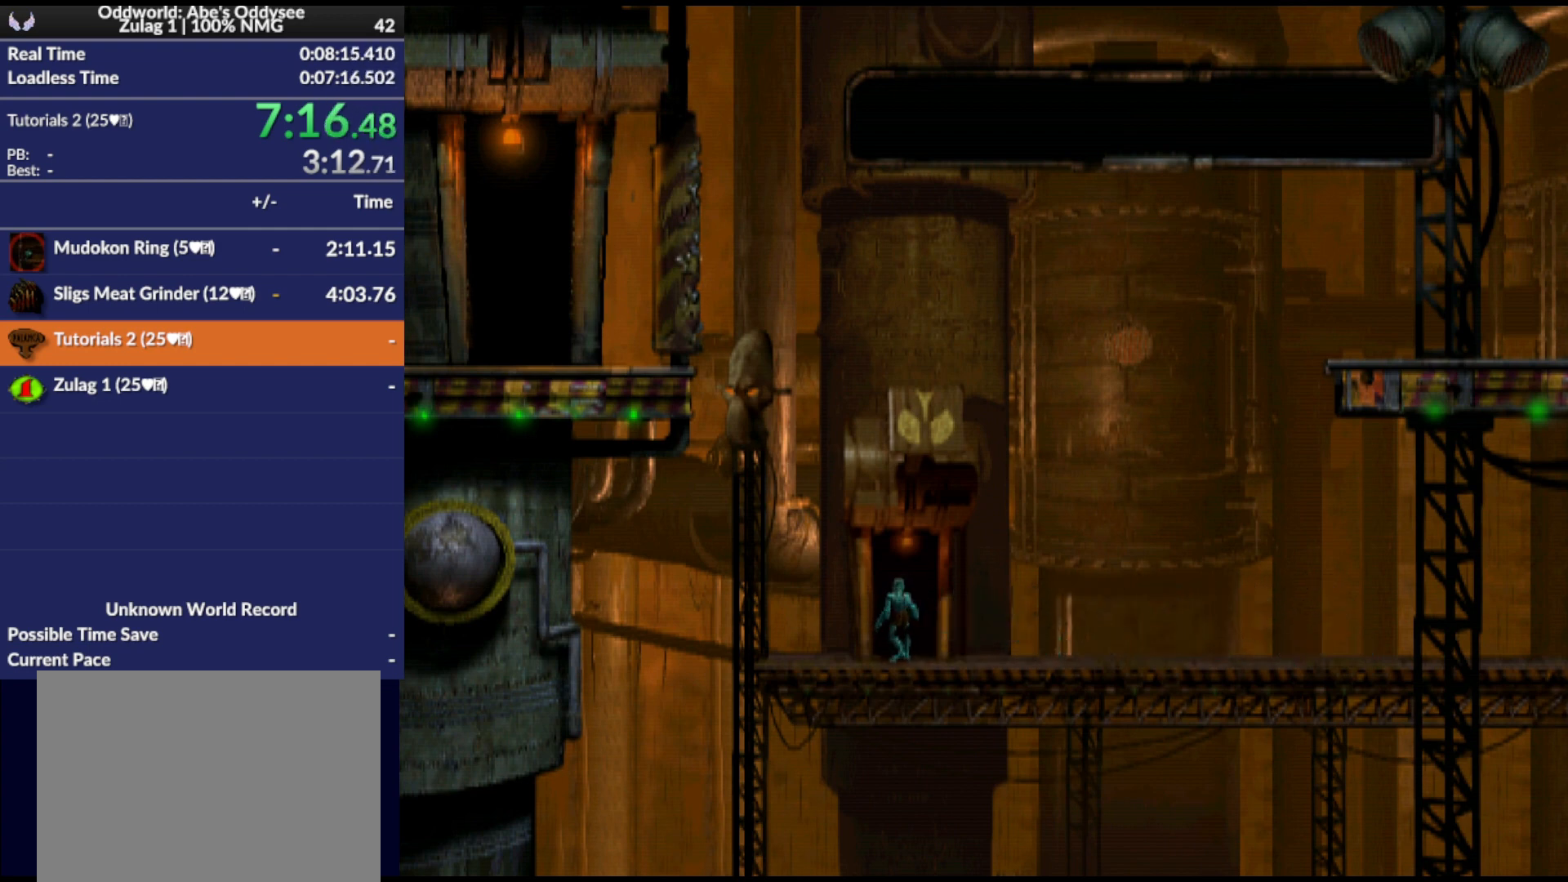
Gameplay with a controller (PlayStation layout); each line is a JSON object with the inputs held at the frame after it. "events" lists button and stick changes between this image and that frame as [ms after this image, input, new state], when the widget could be followed in between. Not read: left_stick right_stick.
{"buttons": [], "events": []}
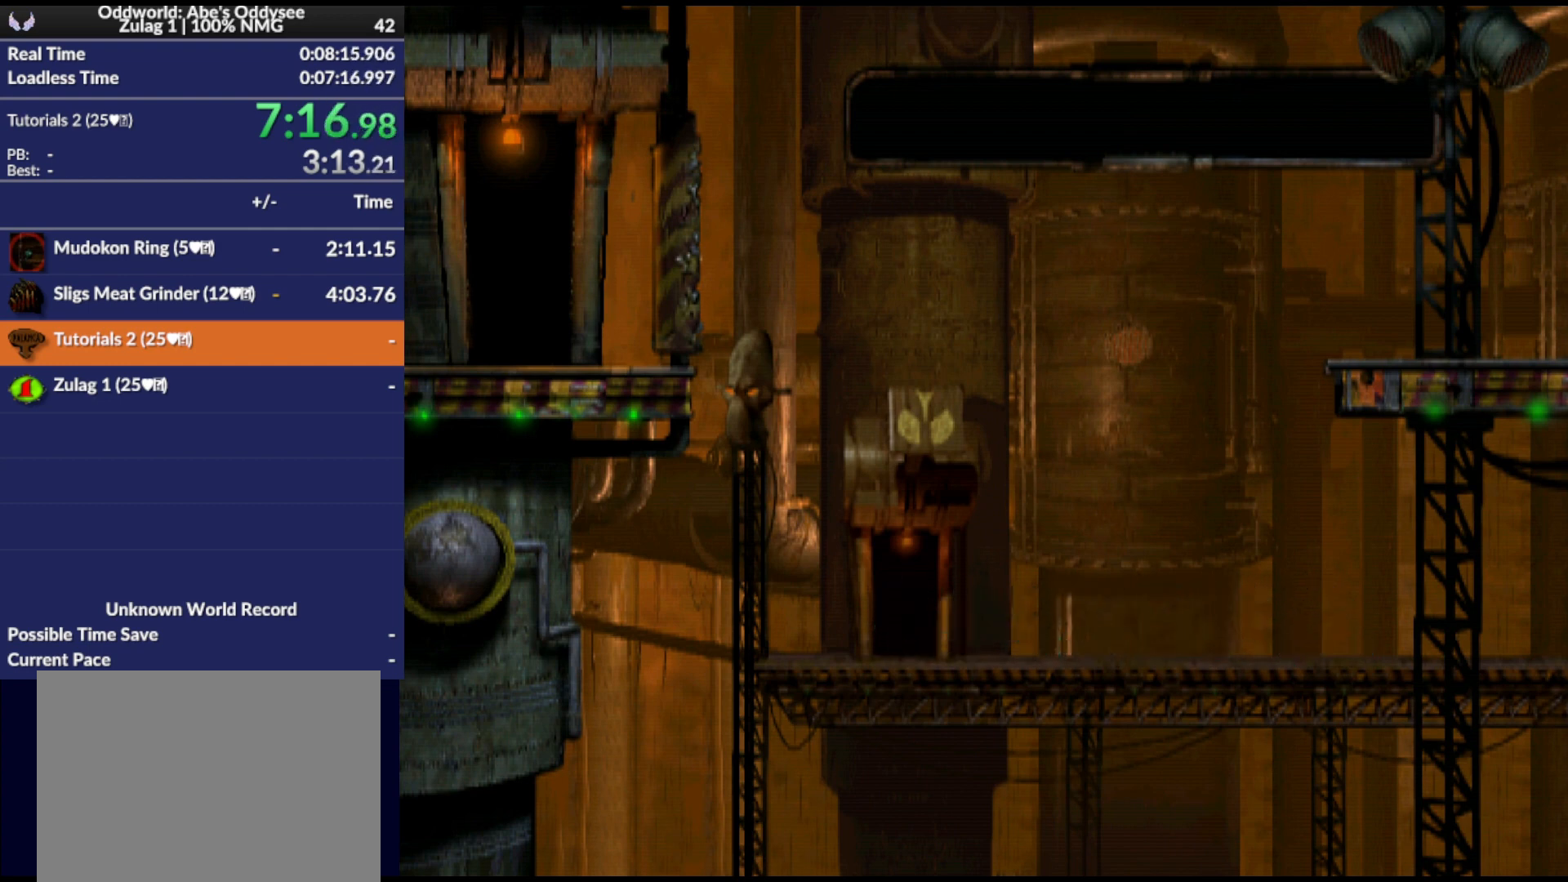
{"buttons": [], "events": []}
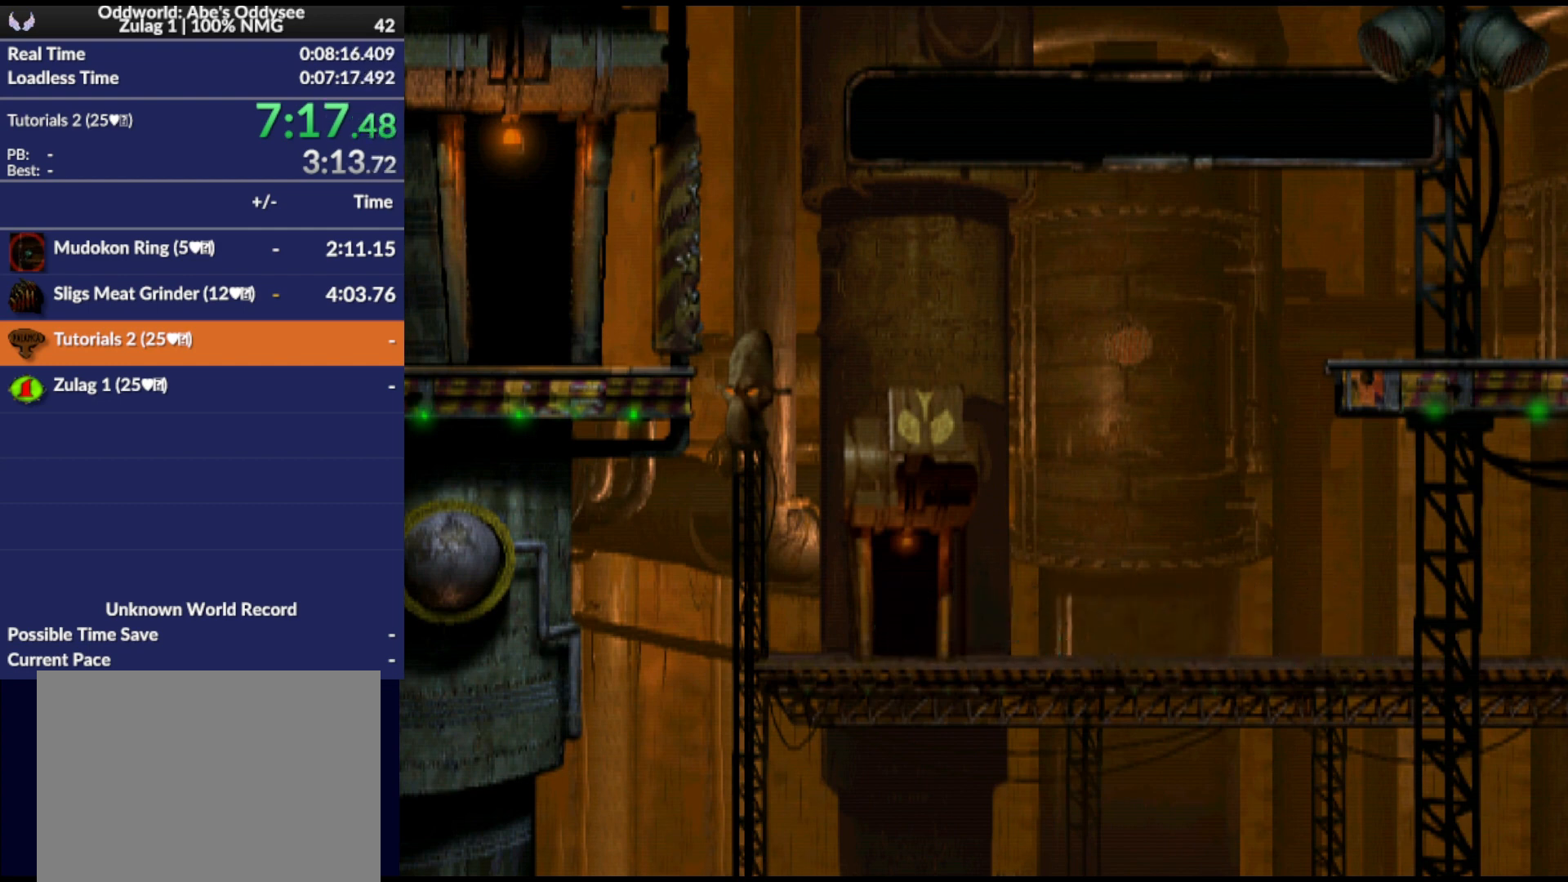
{"buttons": [], "events": []}
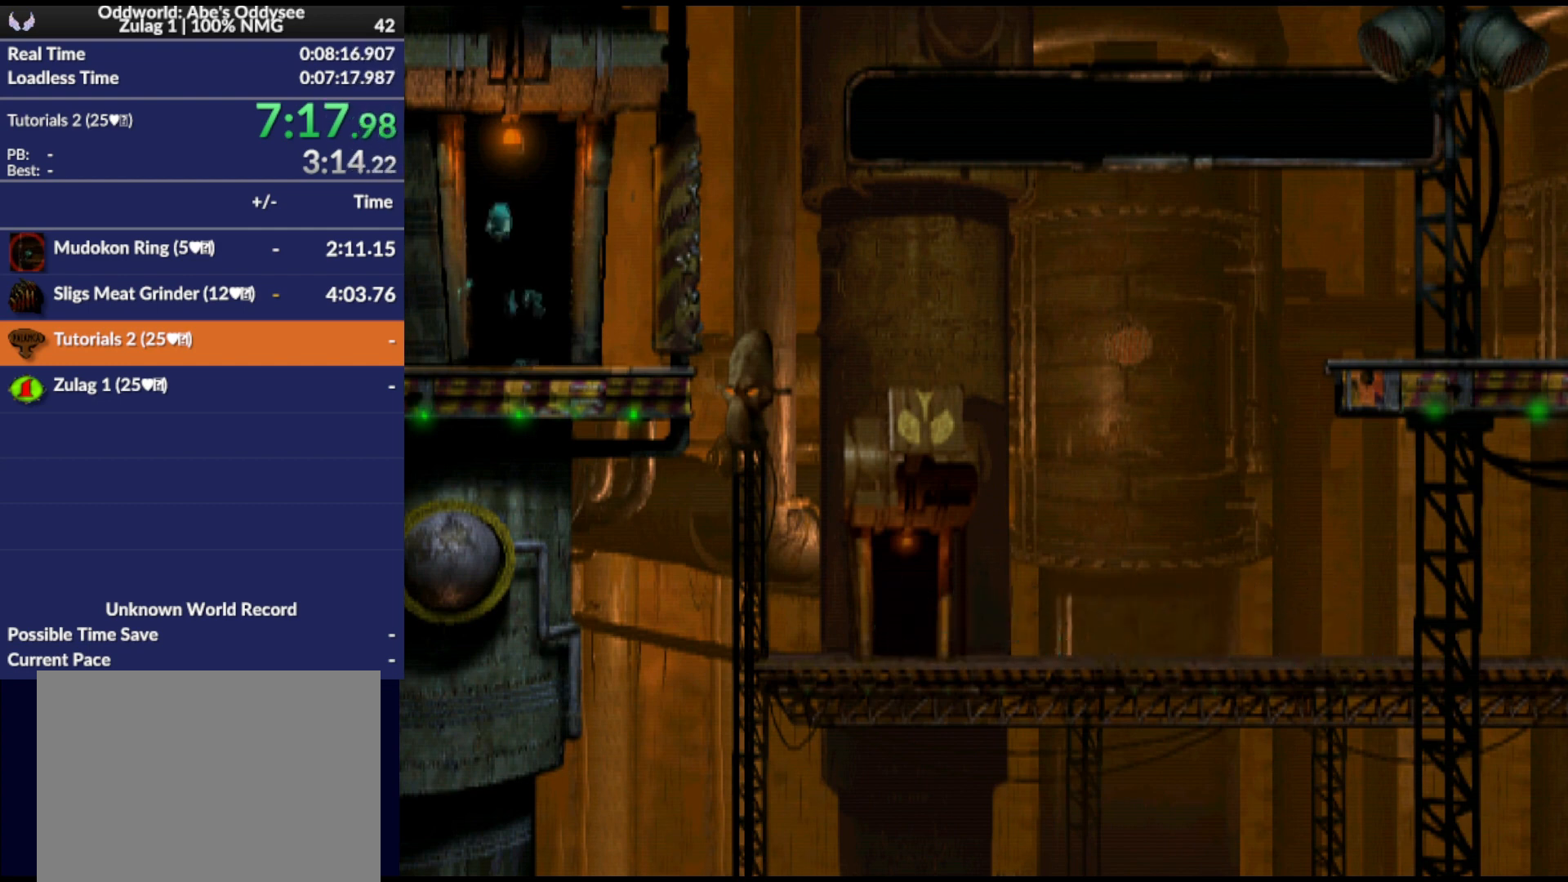
{"buttons": ["R1", "DPAD_LEFT"], "events": [[100, "R1", "down"], [300, "DPAD_LEFT", "down"]]}
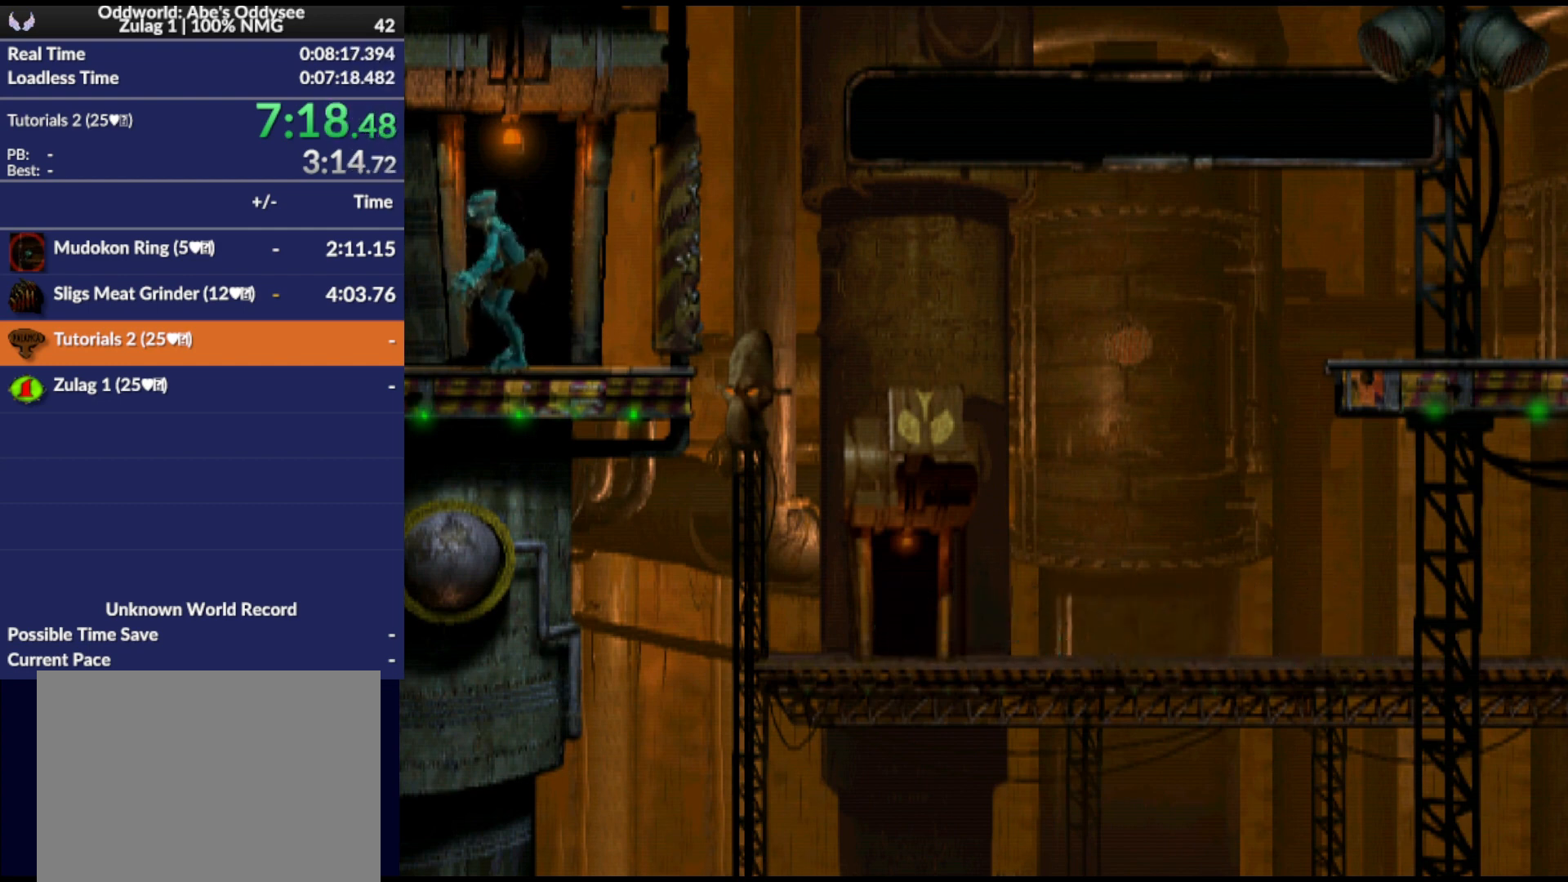
{"buttons": ["R1", "DPAD_LEFT"], "events": []}
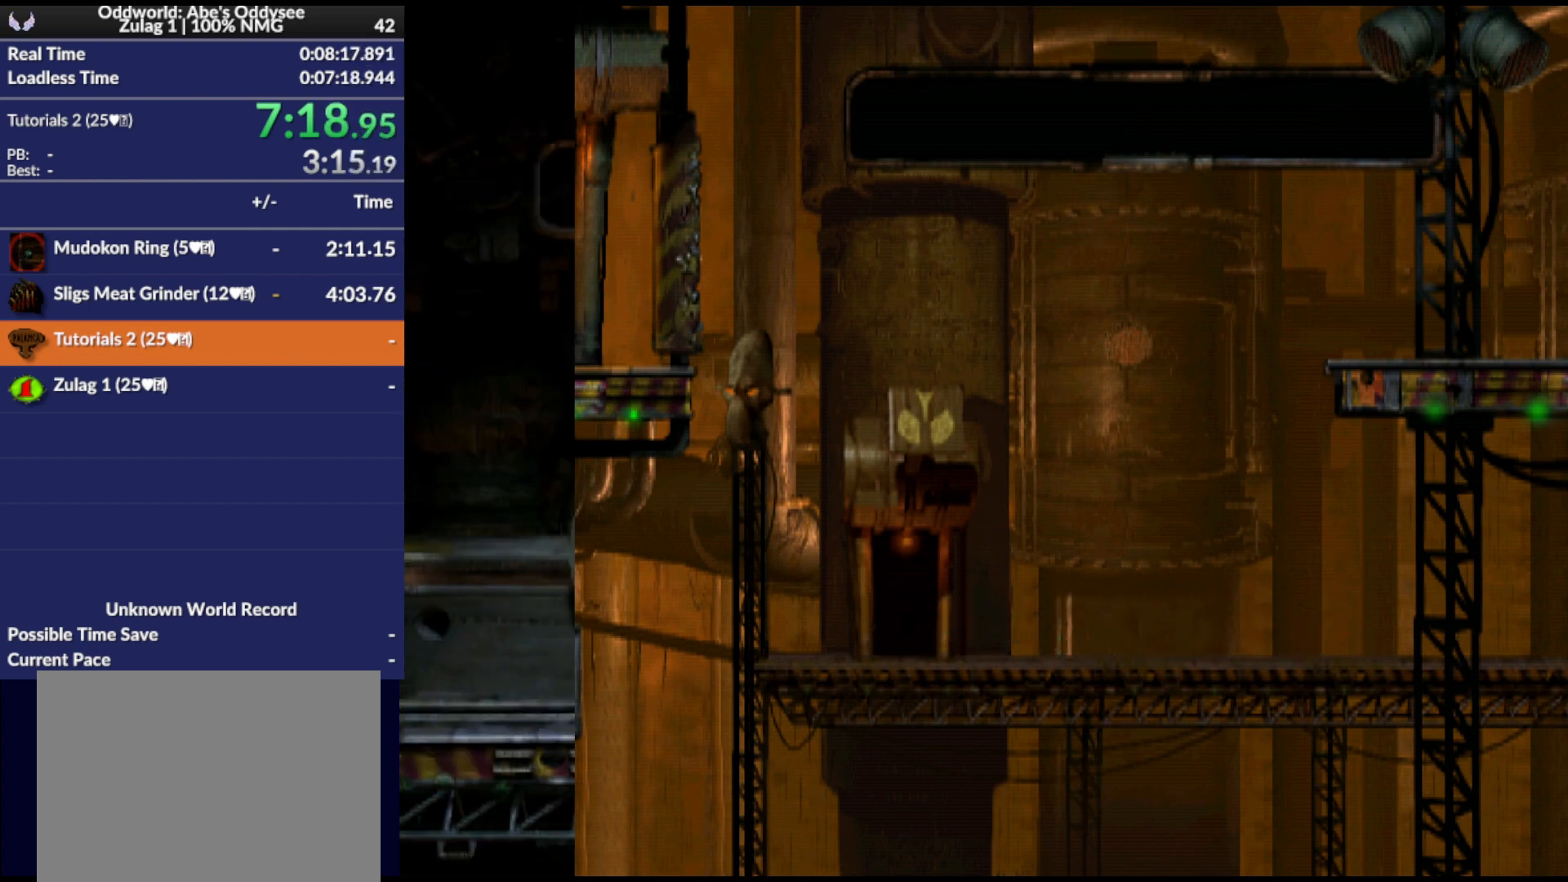
{"buttons": ["R1", "DPAD_LEFT"], "events": []}
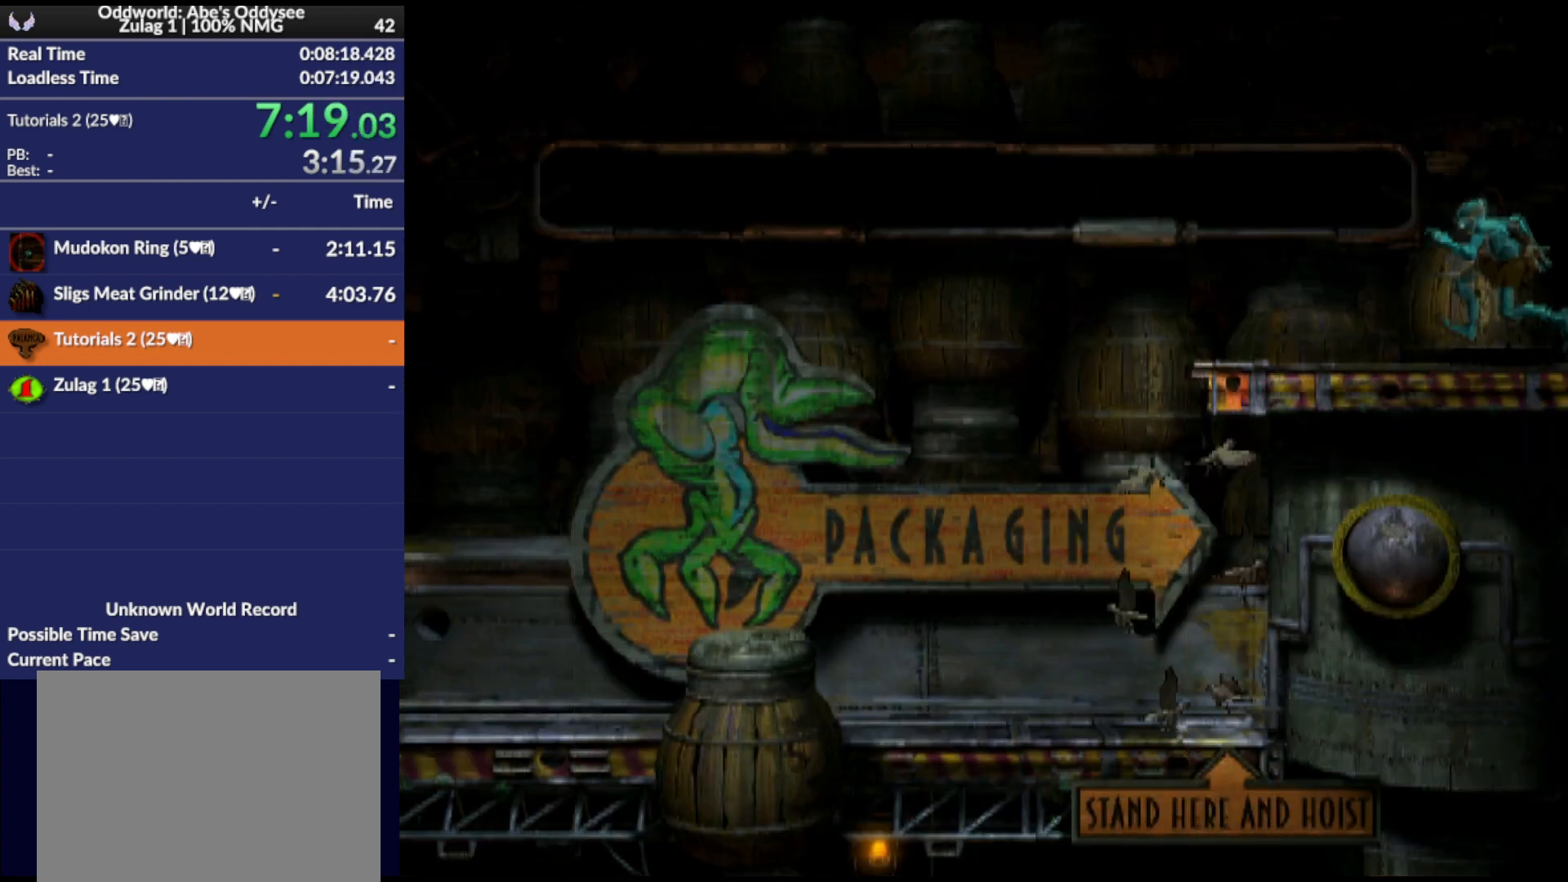
{"buttons": ["TRIANGLE", "R1", "DPAD_LEFT"], "events": [[333, "TRIANGLE", "down"]]}
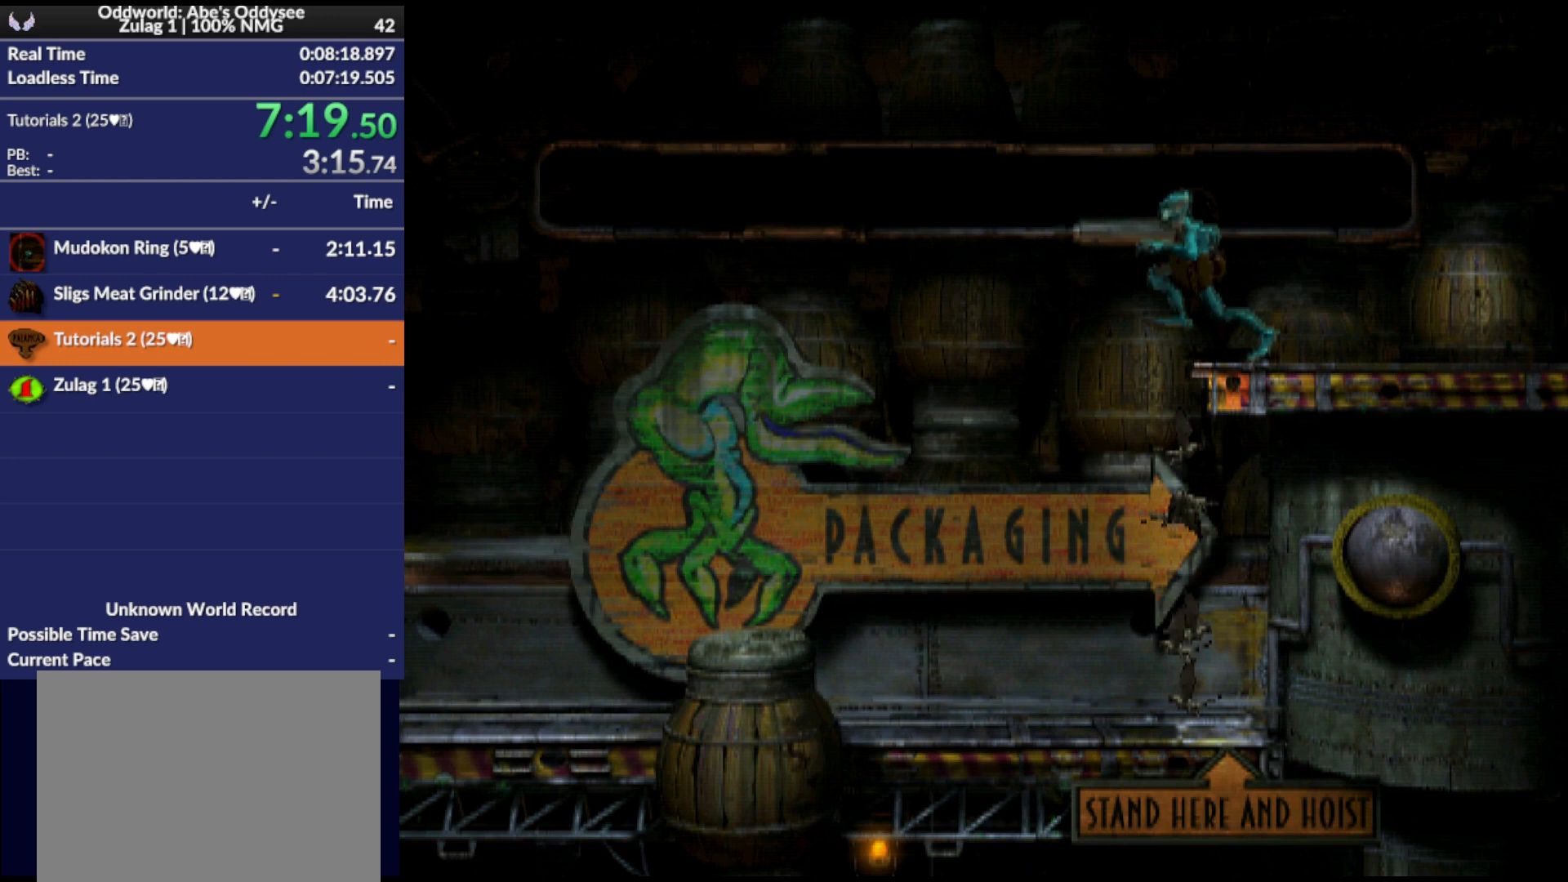
{"buttons": ["R1", "DPAD_LEFT"], "events": [[167, "TRIANGLE", "up"]]}
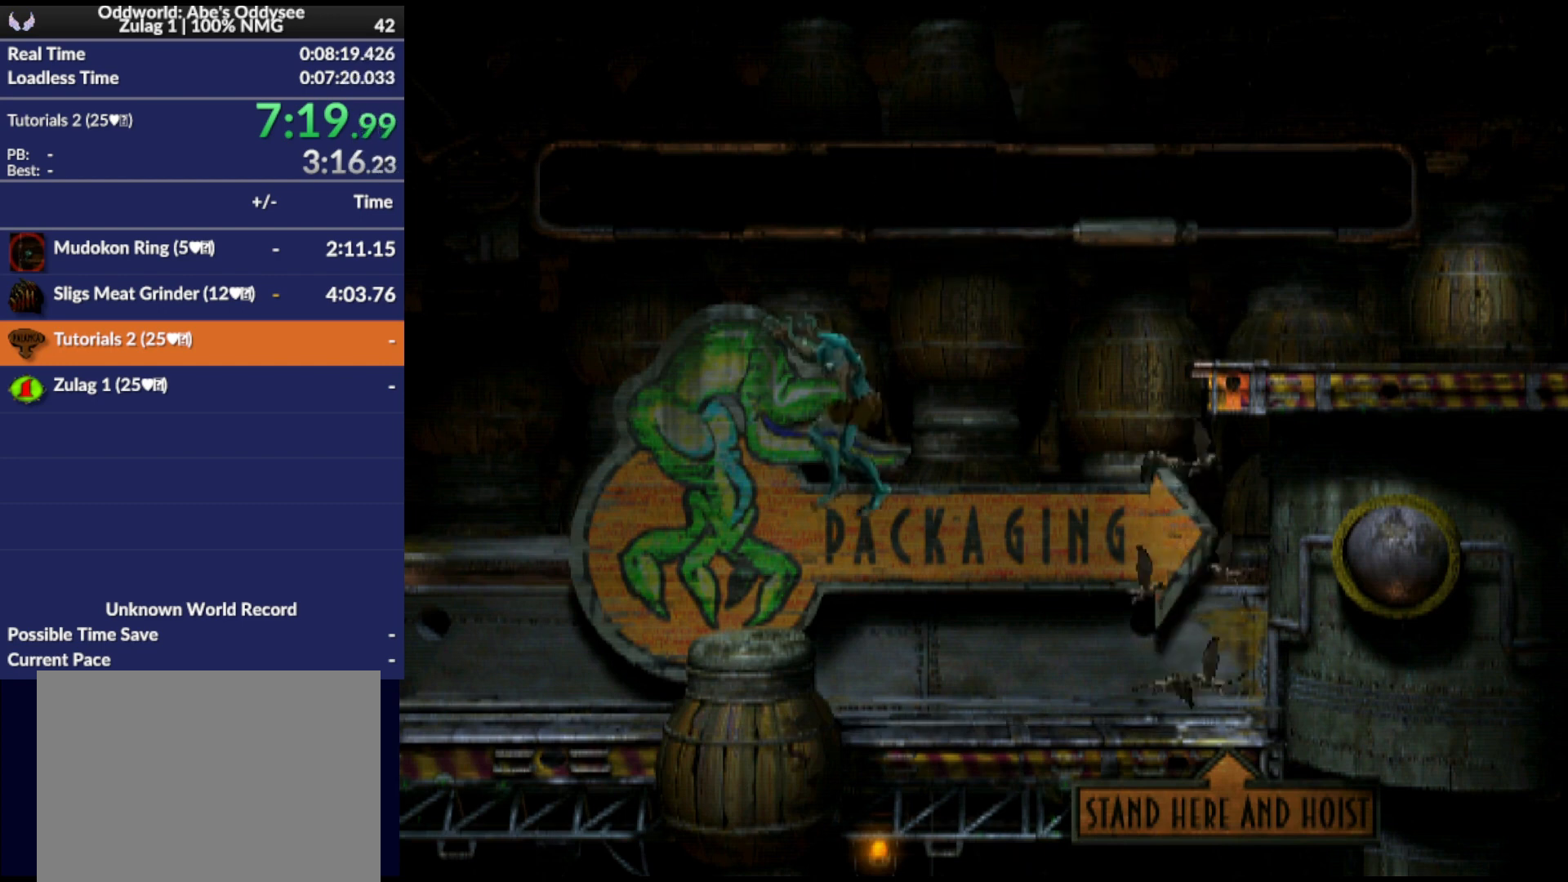
{"buttons": [], "events": [[133, "R1", "up"], [400, "DPAD_LEFT", "up"]]}
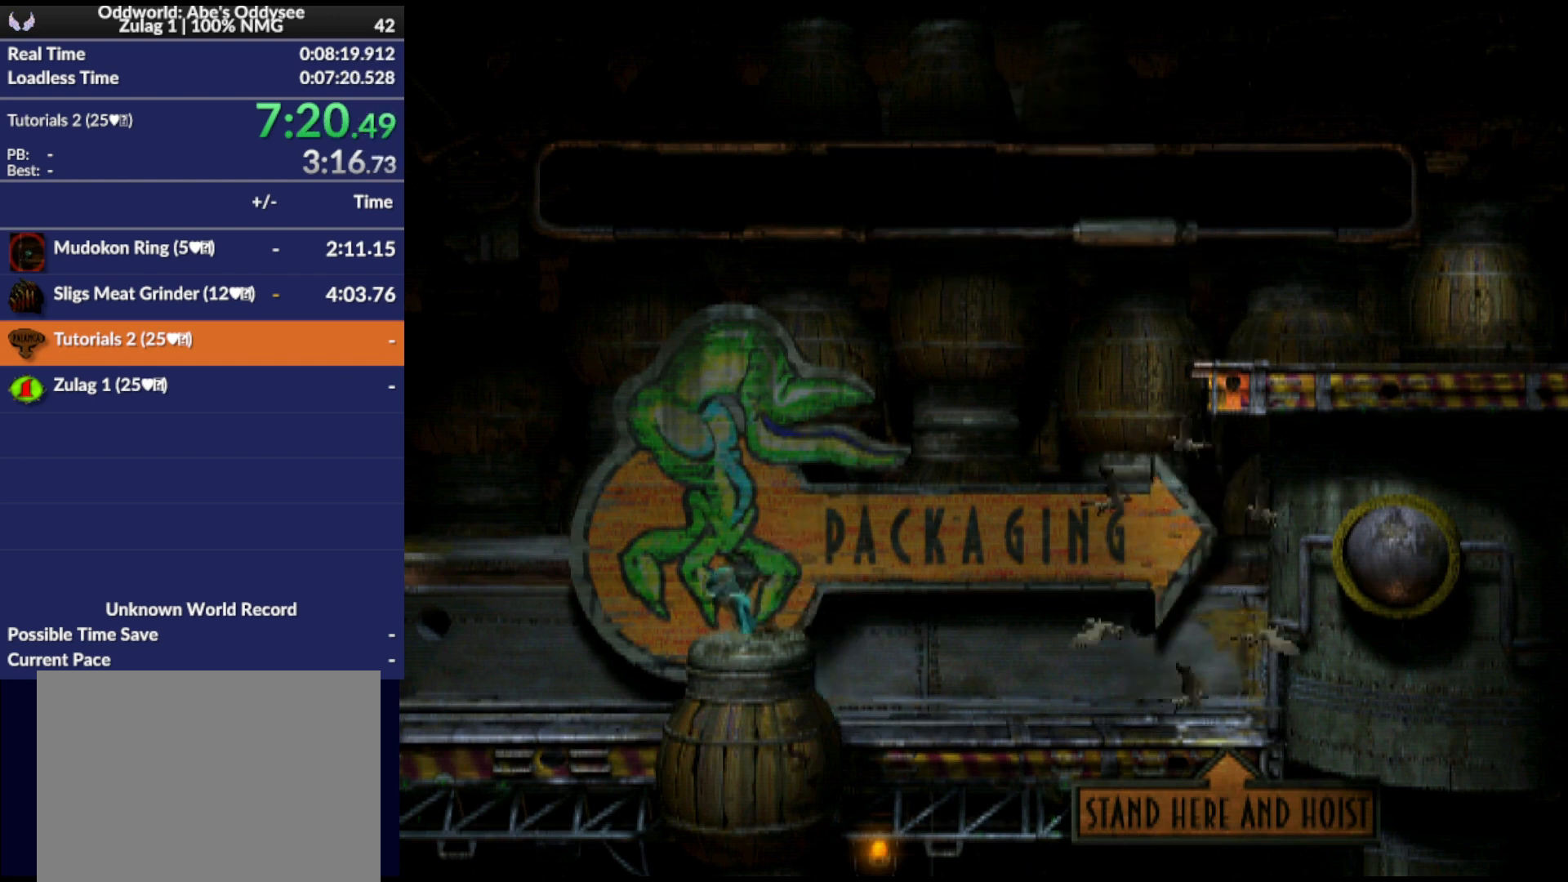
{"buttons": [], "events": [[100, "L1", "down"], [100, "R1", "down"], [467, "R1", "up"], [500, "L1", "up"]]}
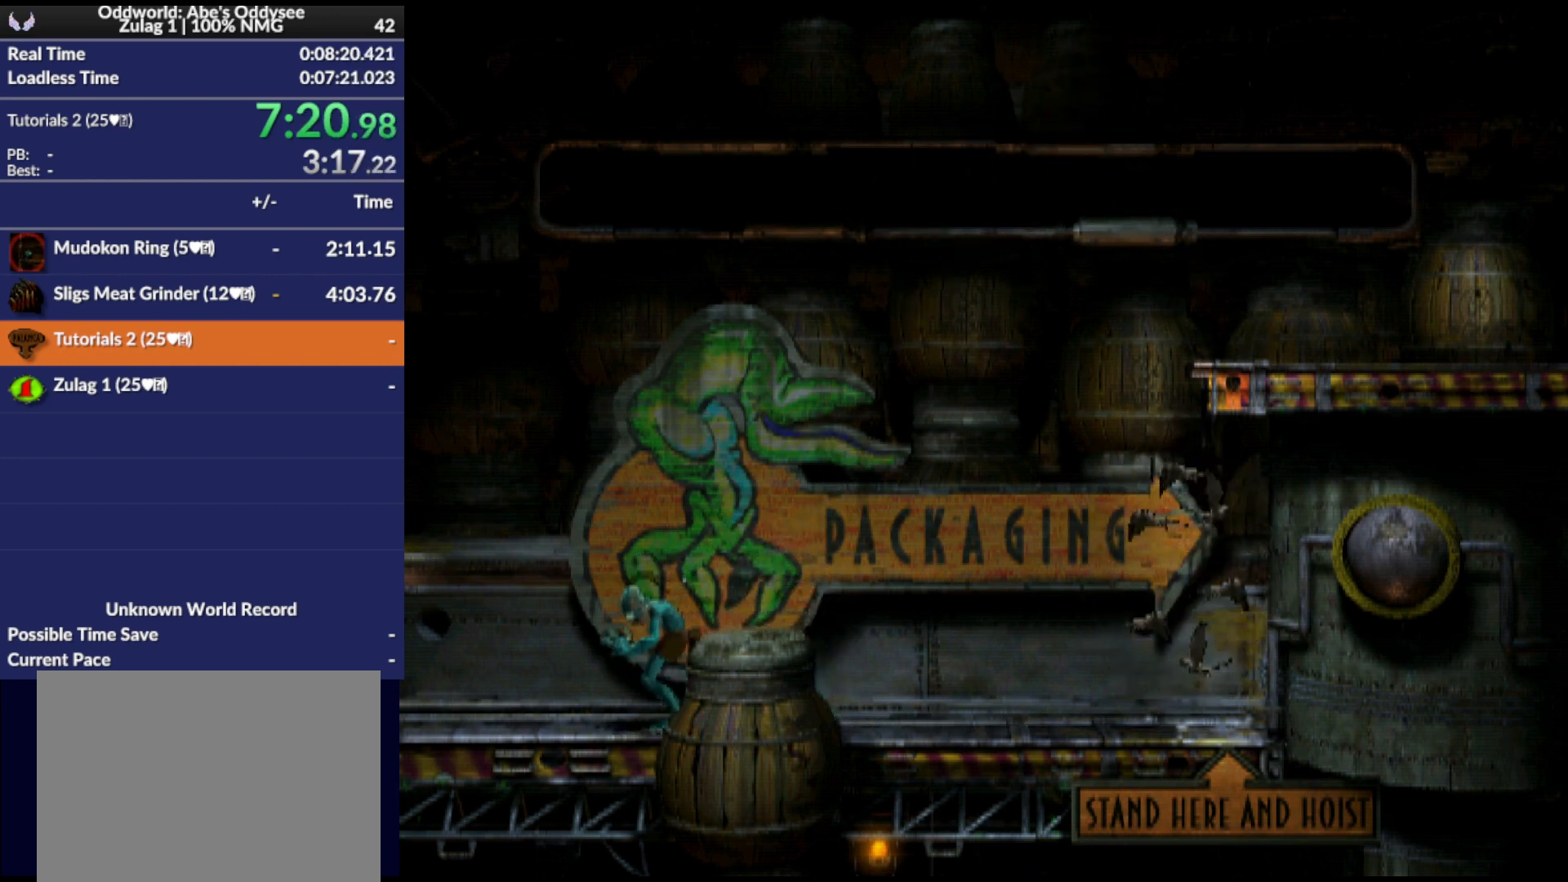
{"buttons": ["R1", "DPAD_LEFT"], "events": [[33, "R1", "down"], [167, "R1", "up"], [400, "DPAD_LEFT", "down"], [400, "R1", "down"]]}
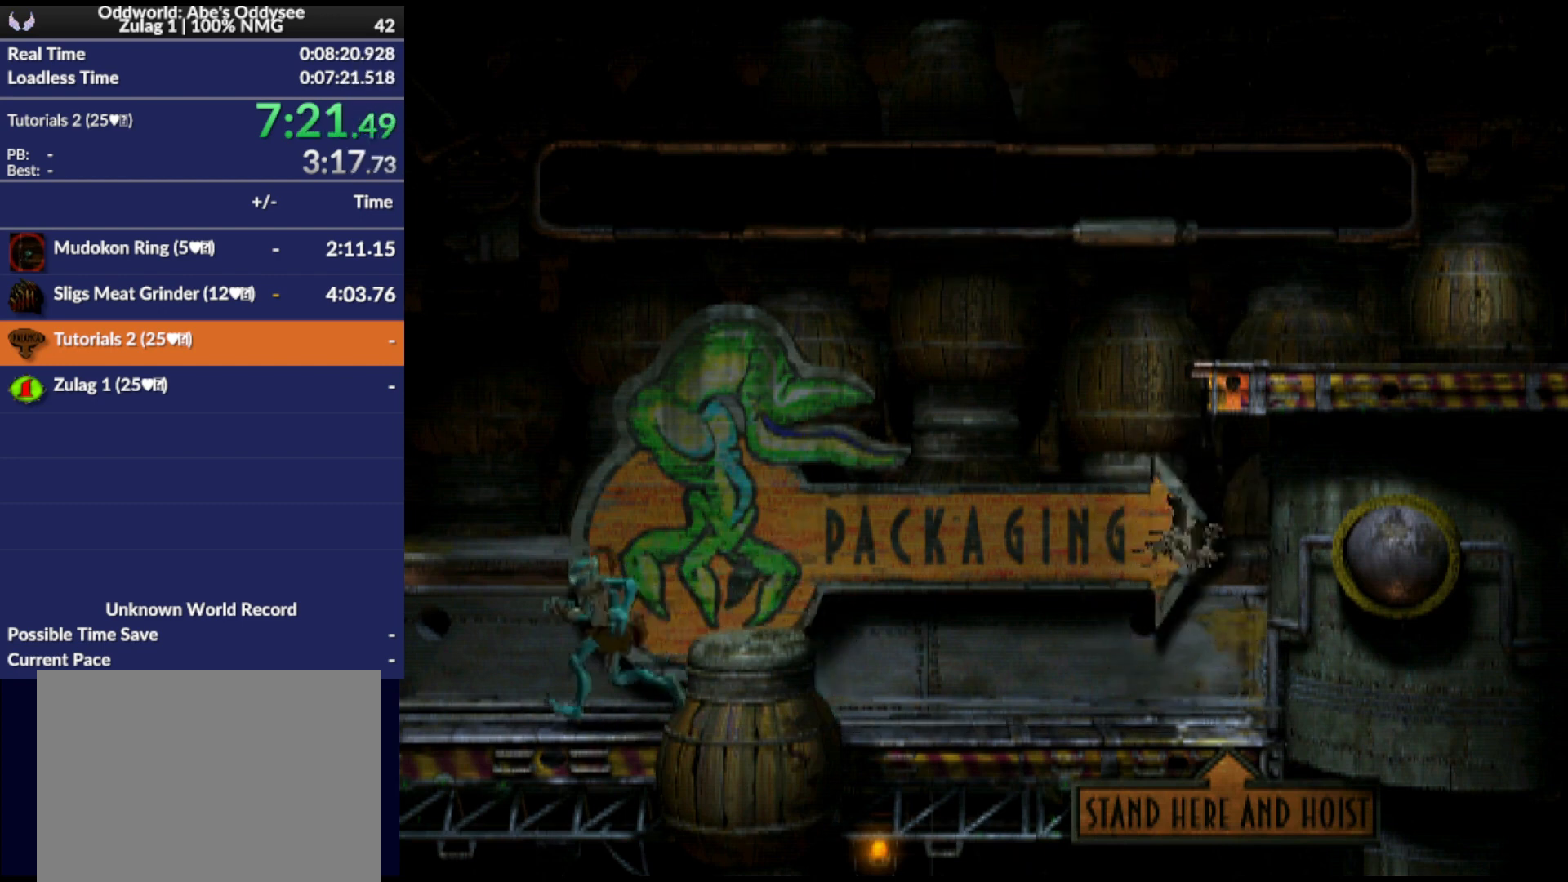
{"buttons": ["R1", "DPAD_LEFT"], "events": []}
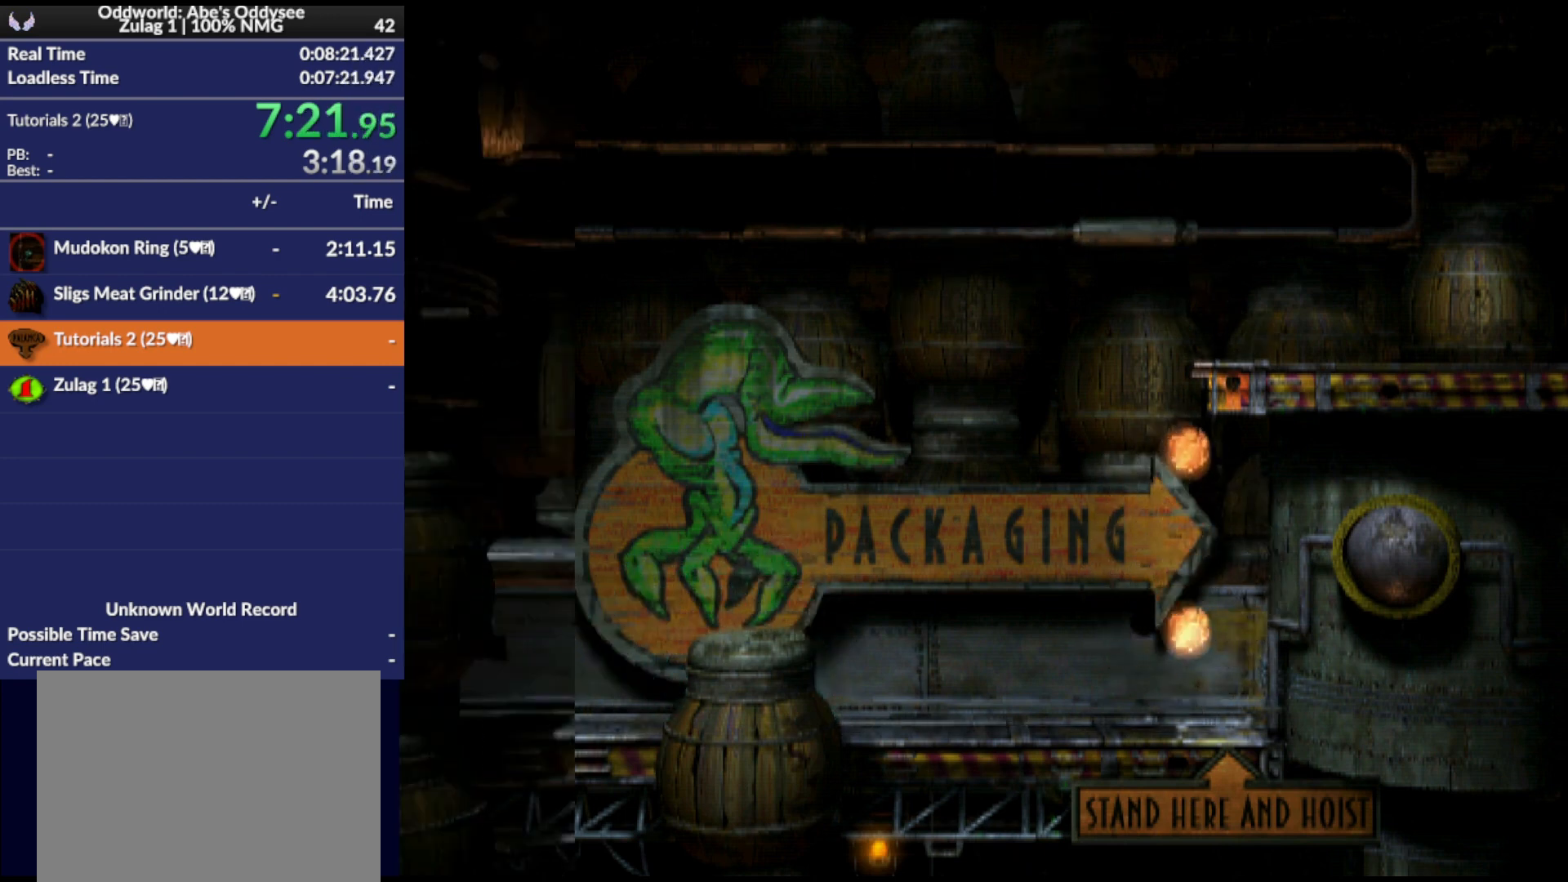
{"buttons": ["R1", "DPAD_LEFT"], "events": []}
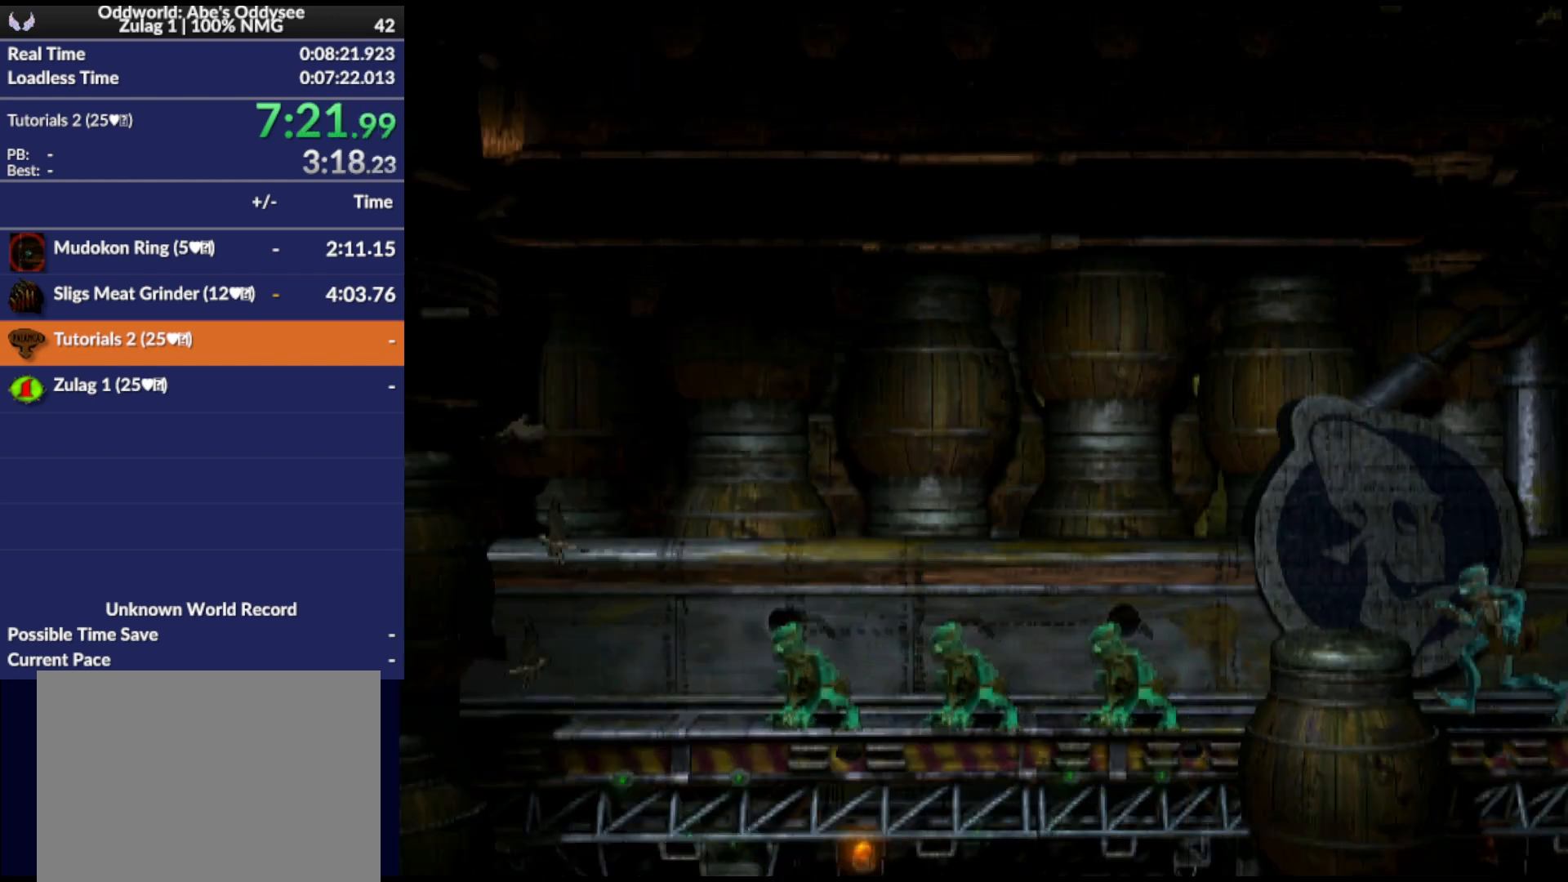
{"buttons": ["L1", "R1"], "events": [[100, "R1", "up"], [300, "DPAD_LEFT", "up"], [467, "L1", "down"], [467, "R1", "down"]]}
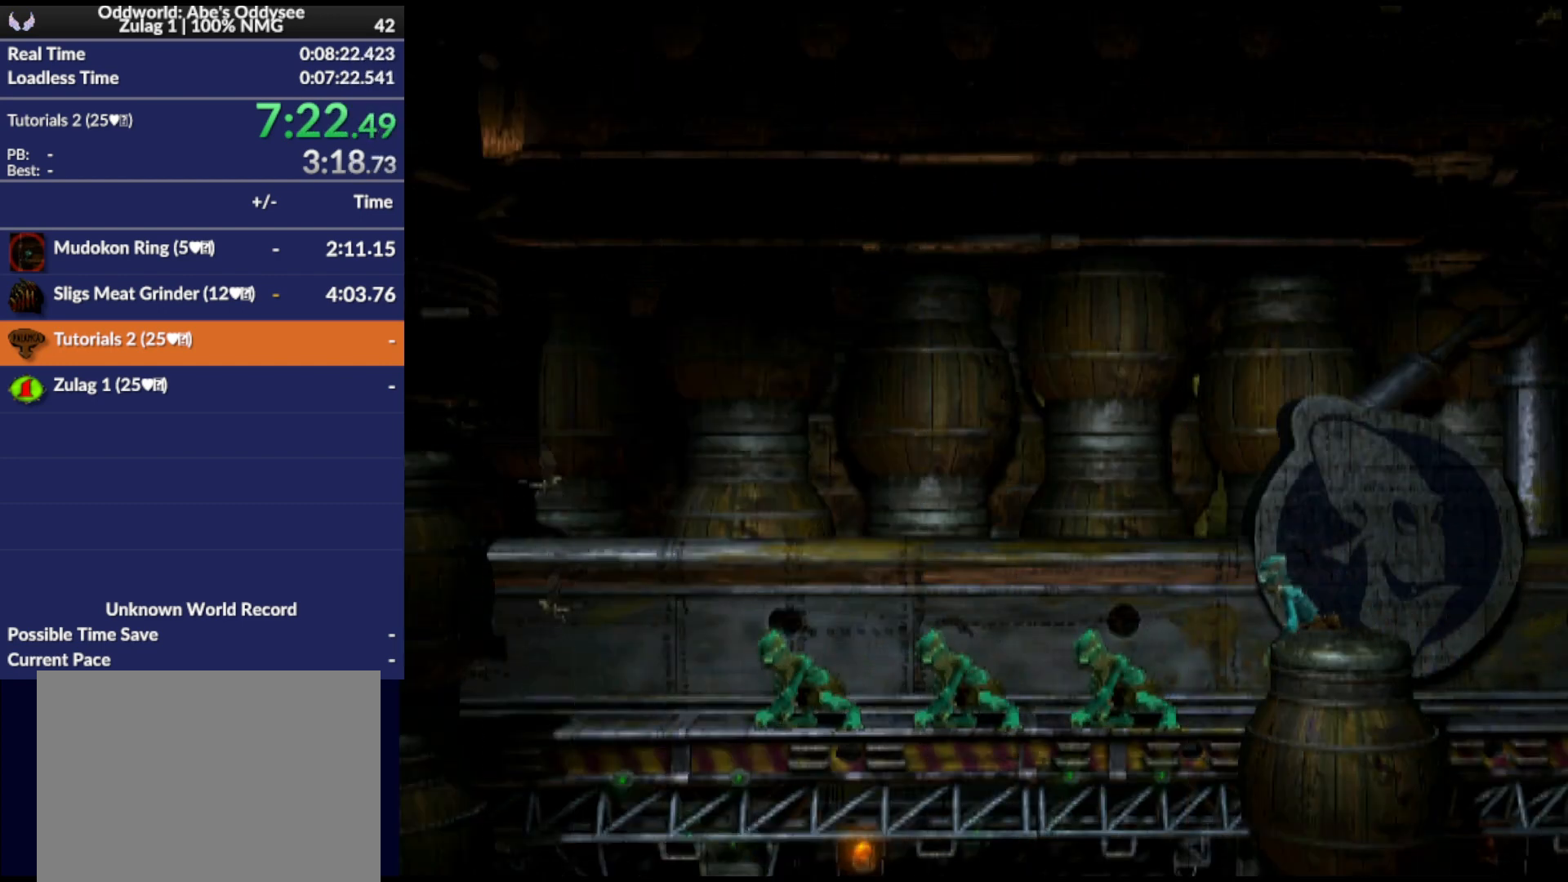
{"buttons": ["L1", "R1"], "events": []}
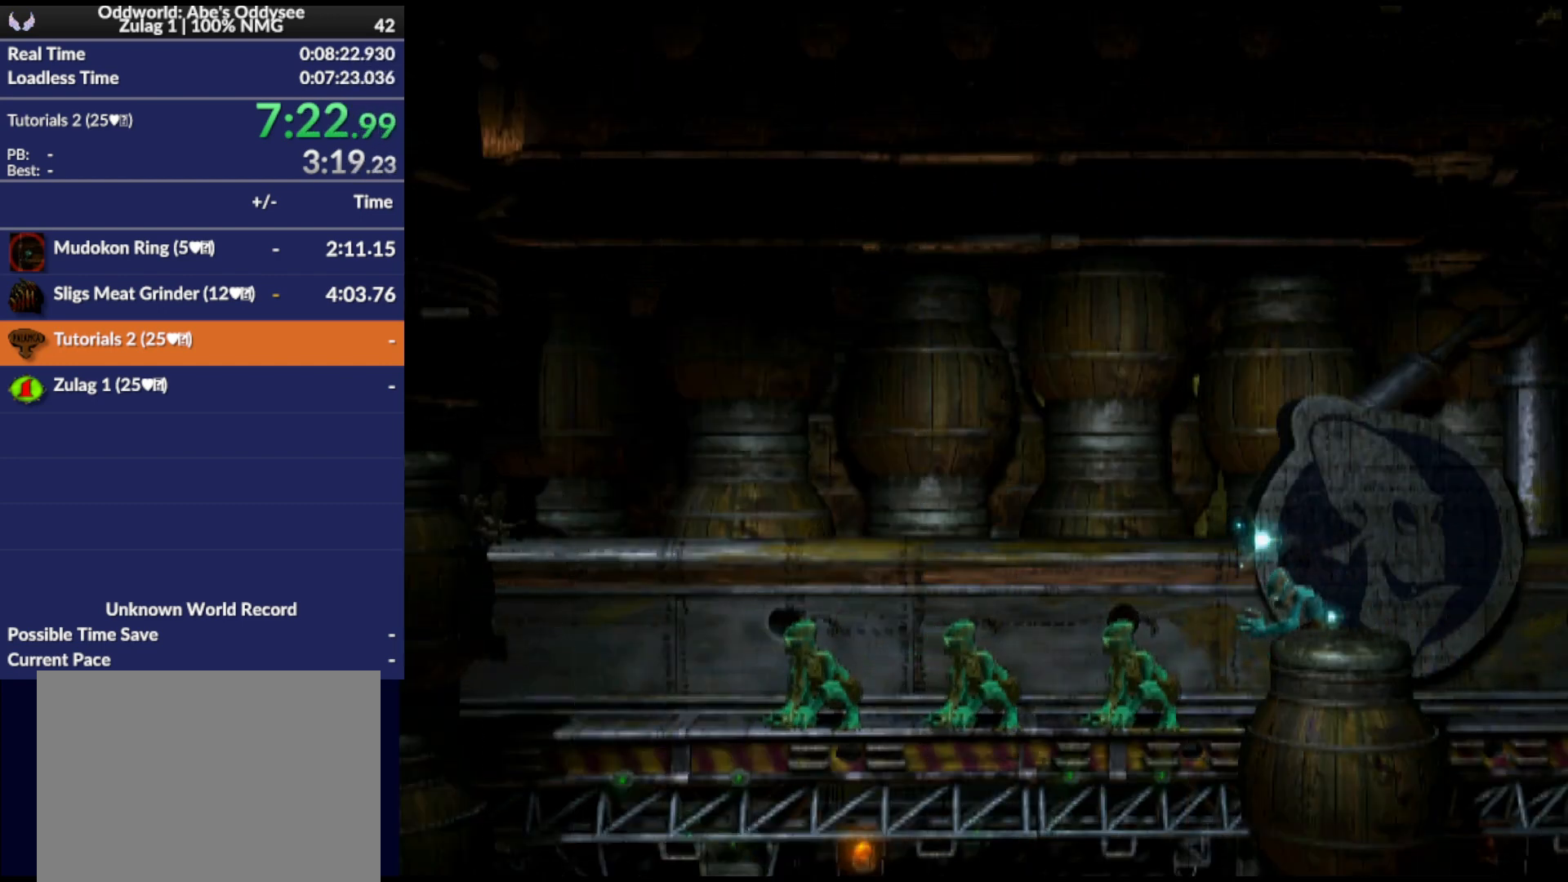
{"buttons": ["L1", "R1"], "events": []}
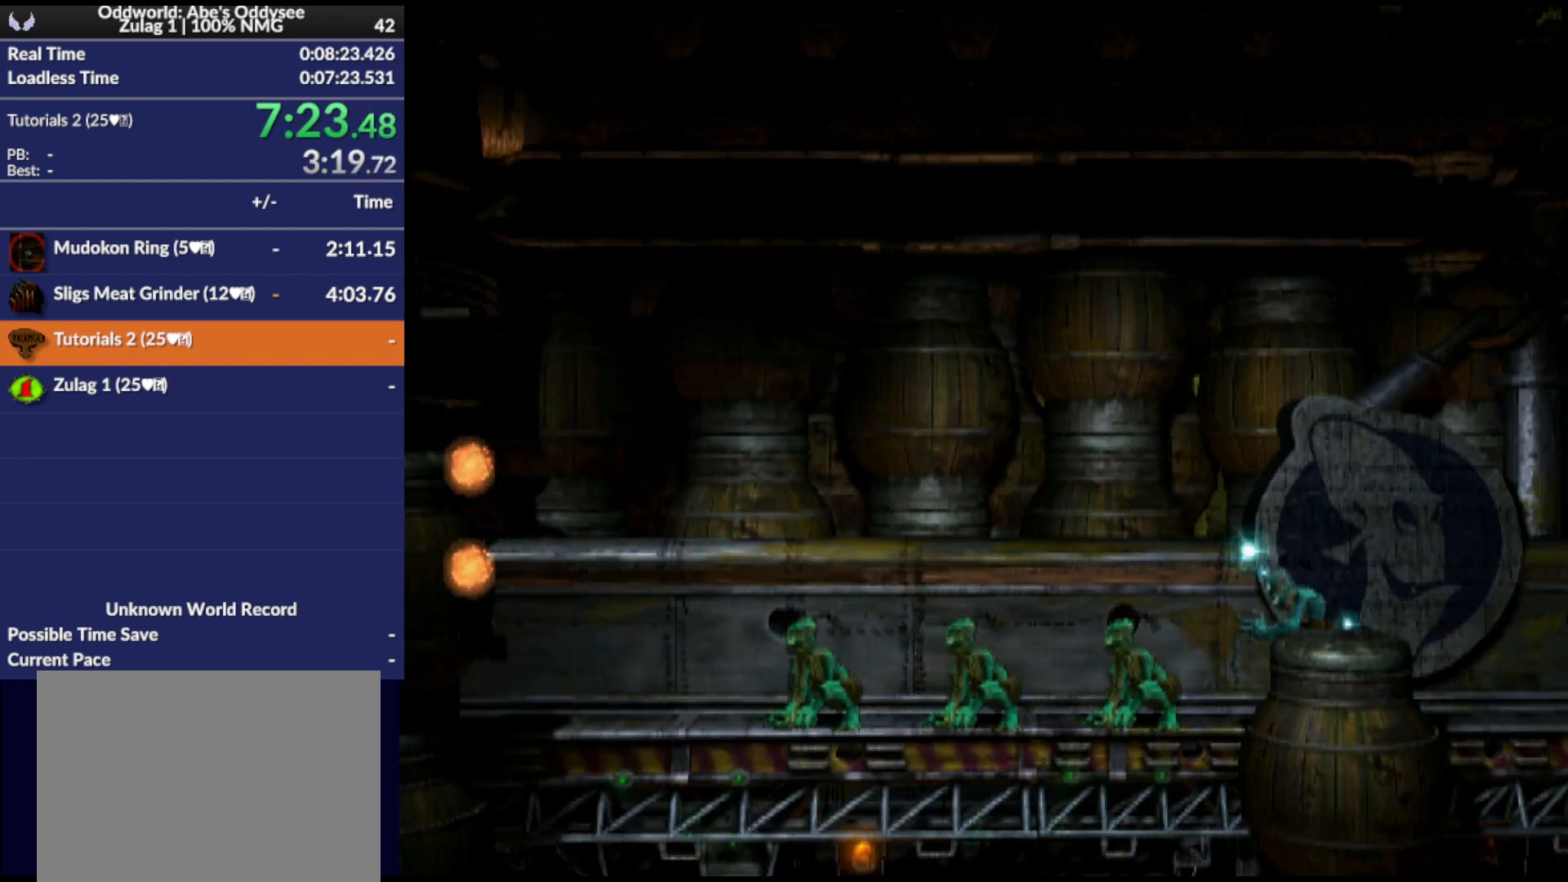
{"buttons": ["L1", "R1"], "events": []}
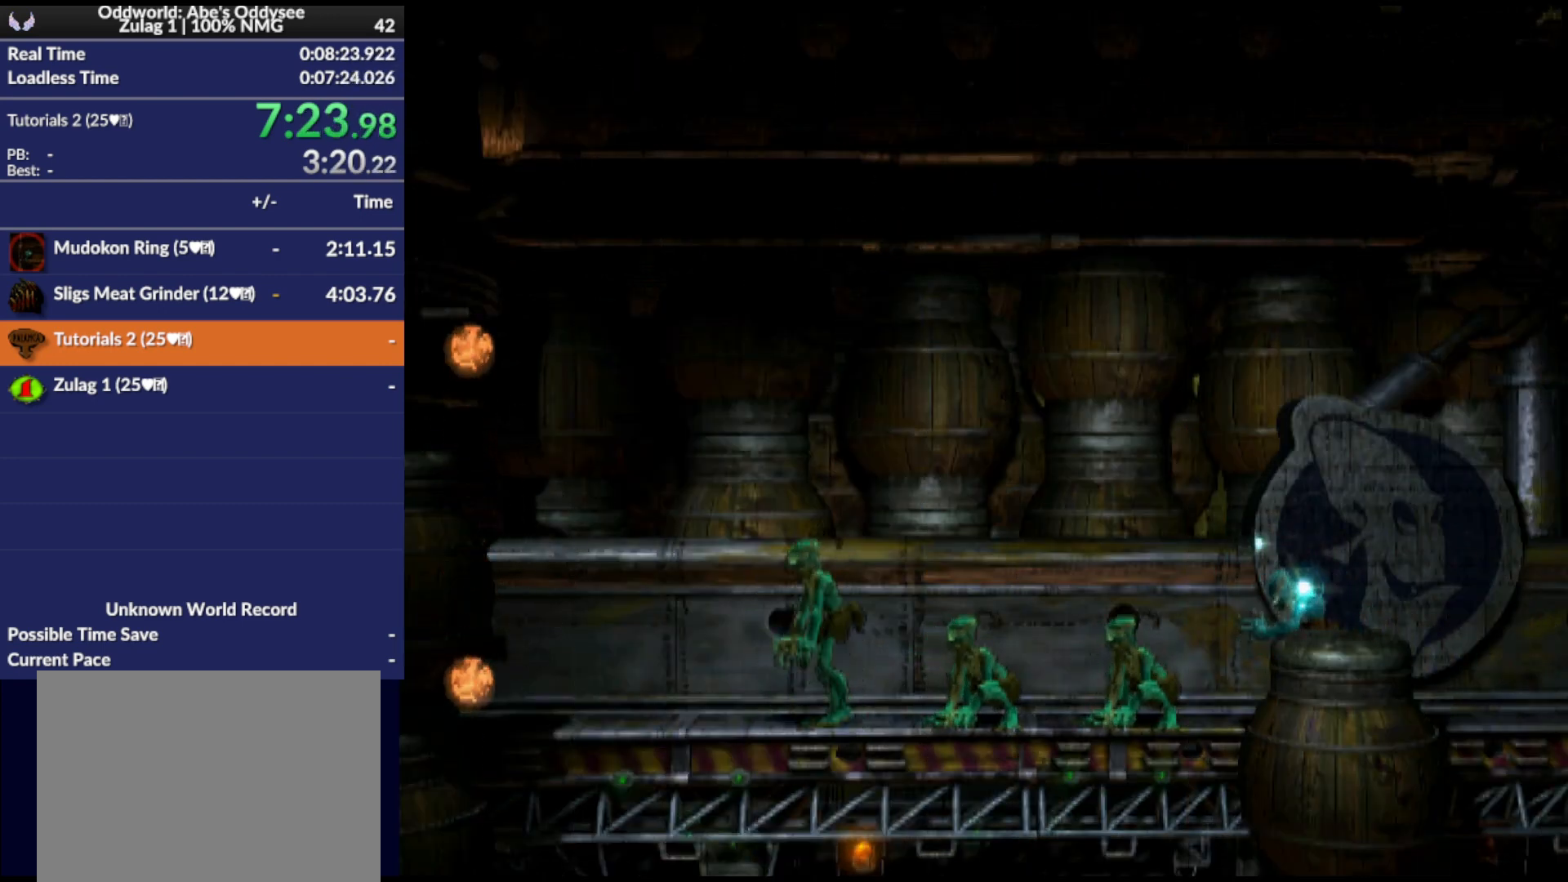
{"buttons": ["L1", "R1"], "events": []}
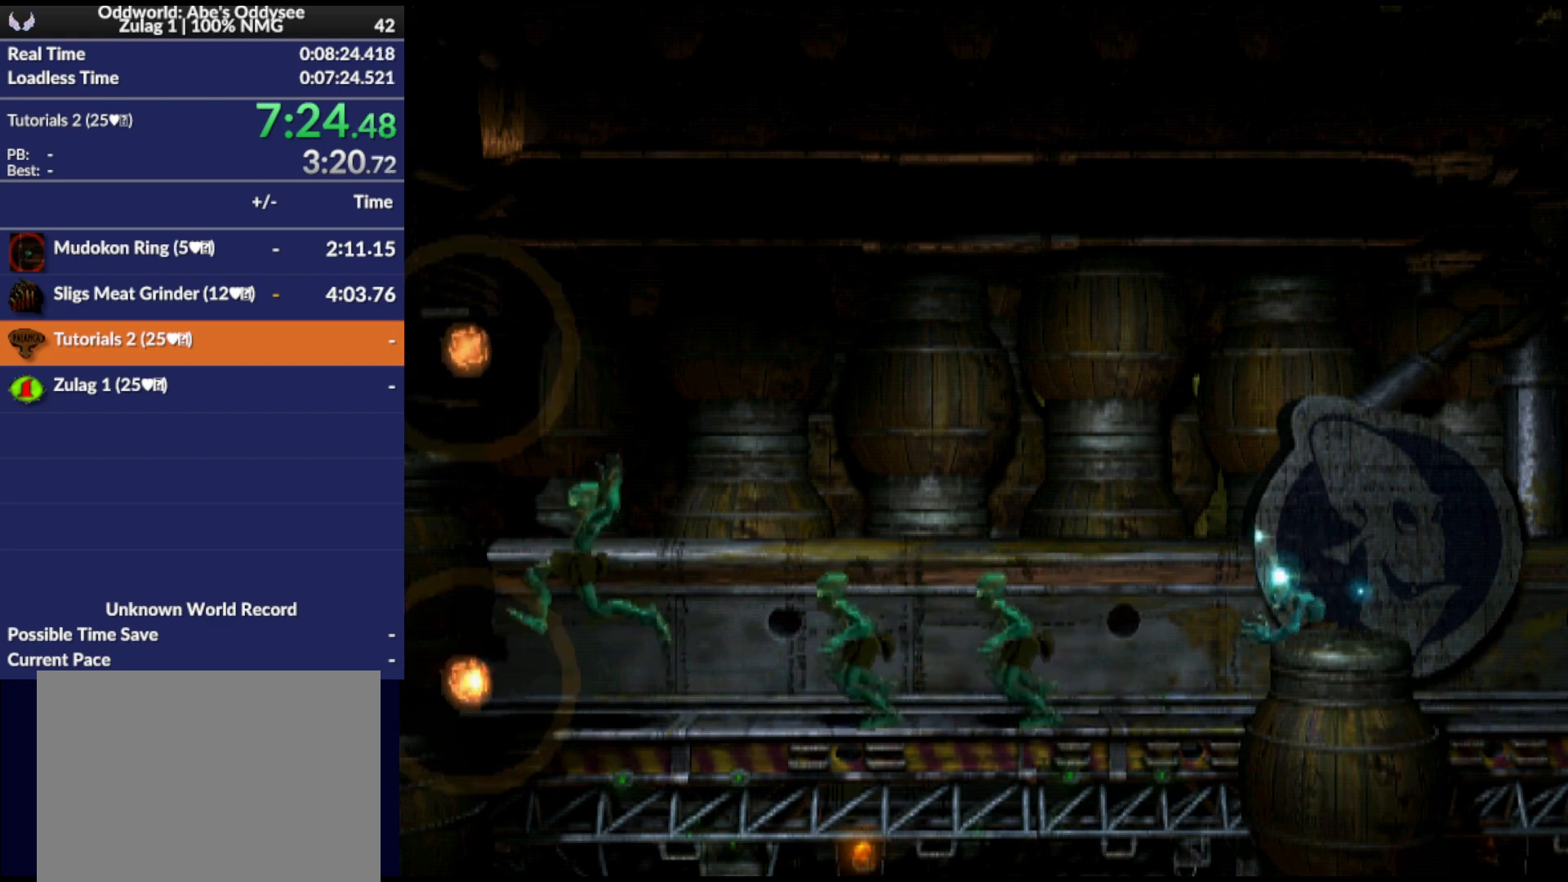
{"buttons": [], "events": [[333, "L1", "up"], [367, "R1", "up"]]}
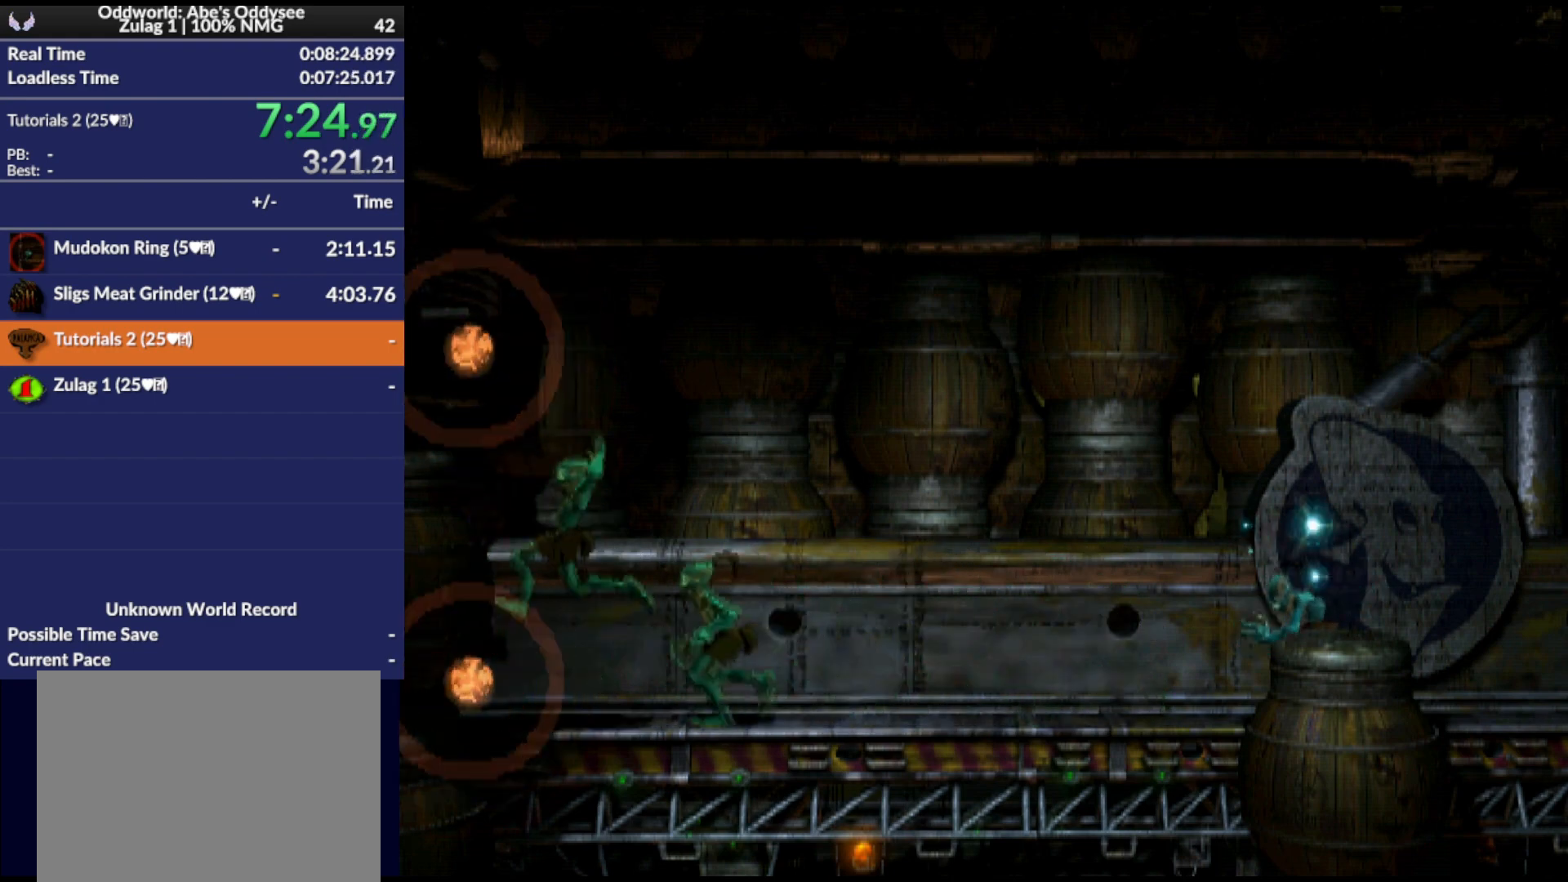
{"buttons": ["DPAD_DOWN"], "events": [[167, "DPAD_DOWN", "down"]]}
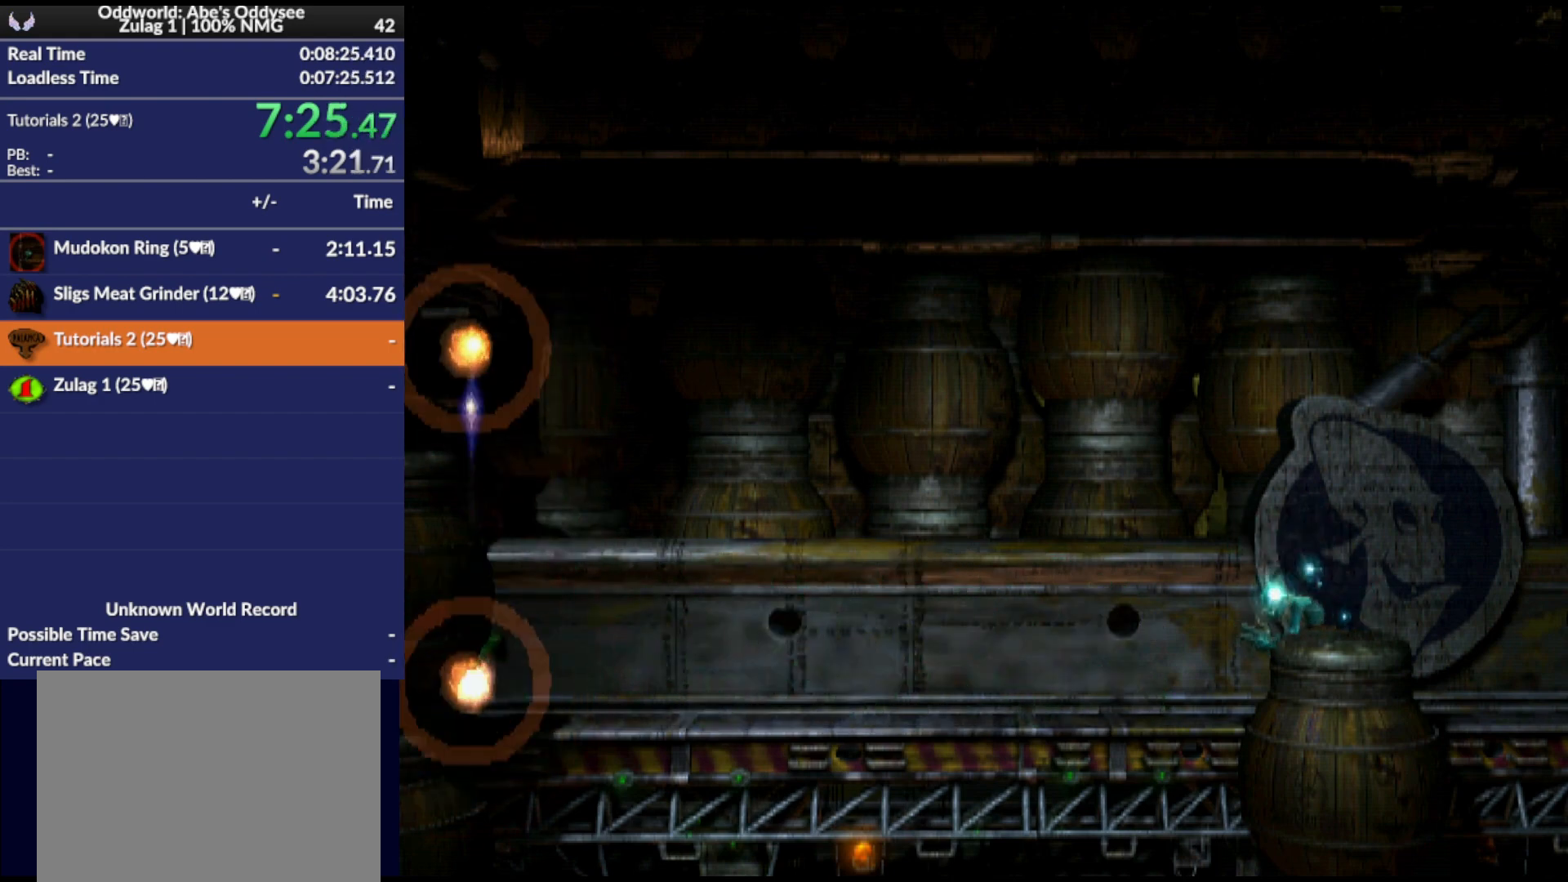
{"buttons": ["DPAD_DOWN"], "events": []}
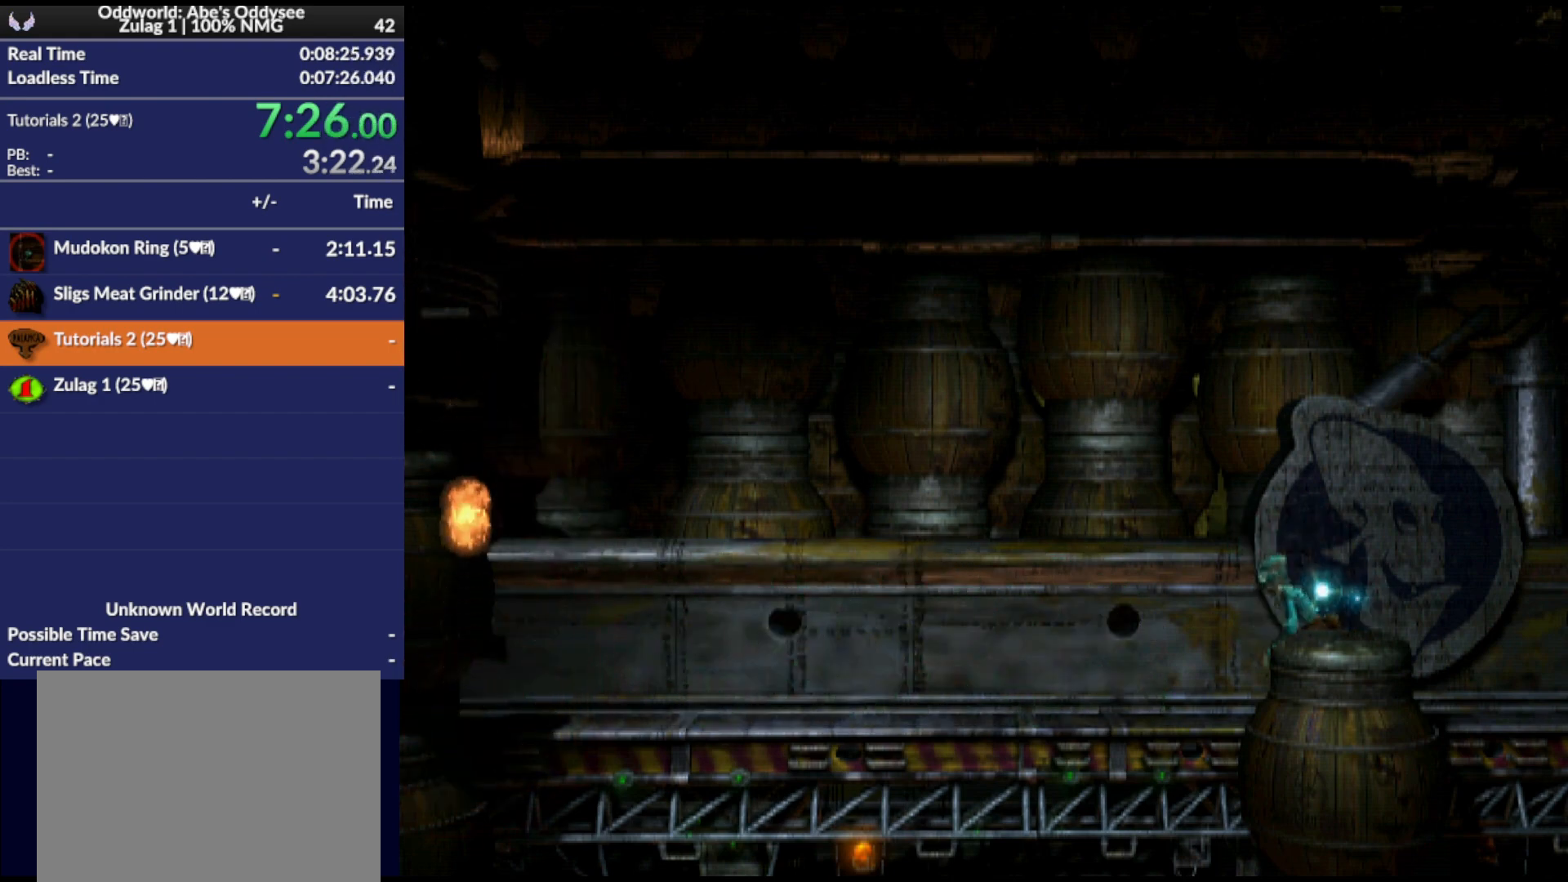
{"buttons": ["DPAD_DOWN"], "events": []}
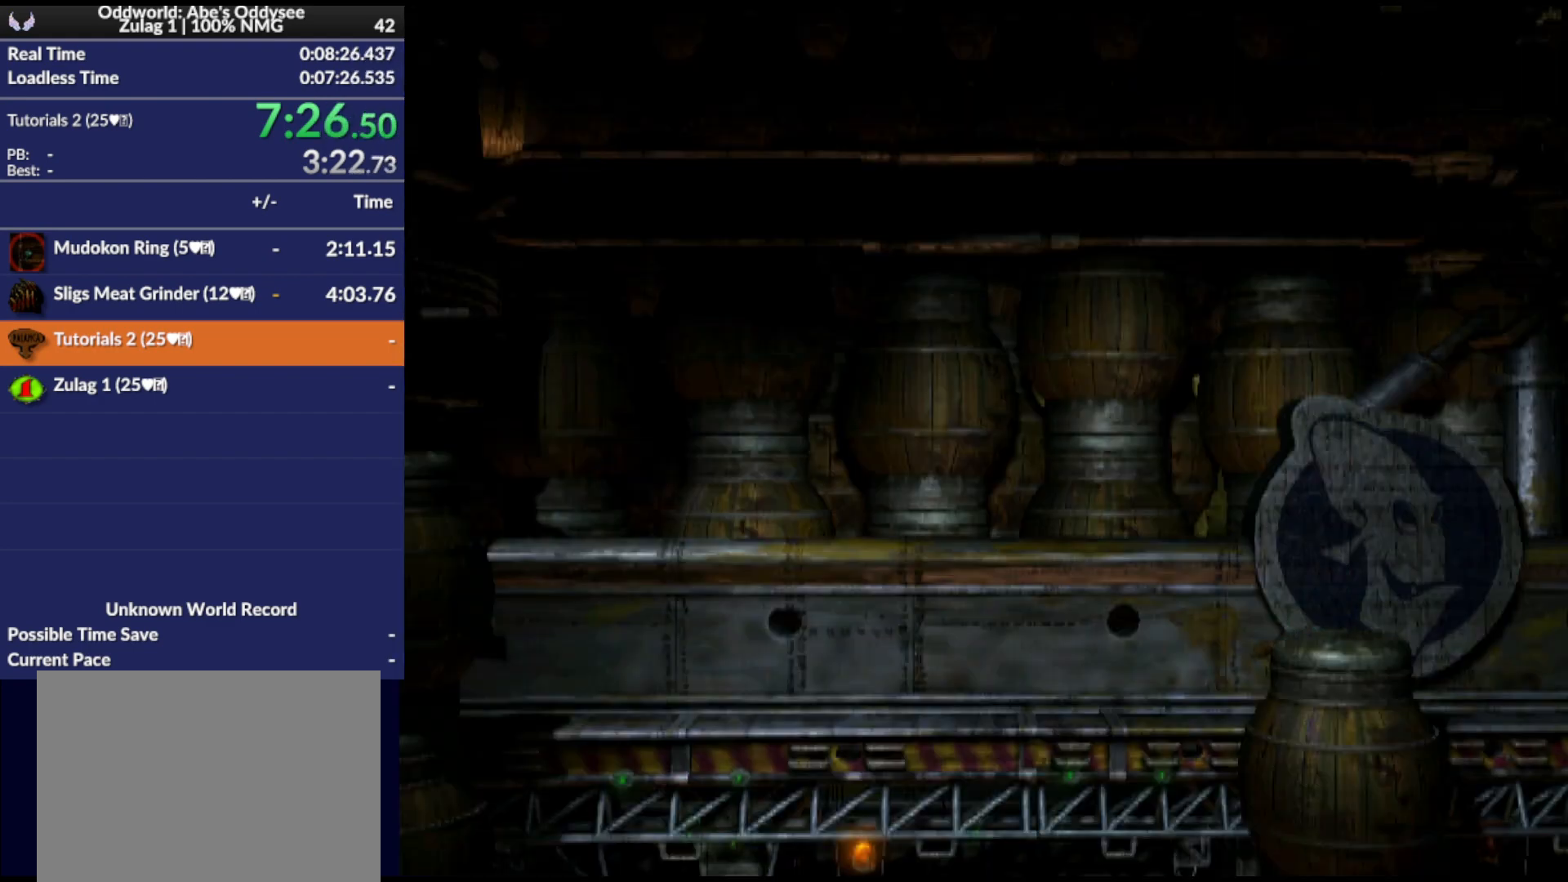
{"buttons": ["DPAD_DOWN"], "events": []}
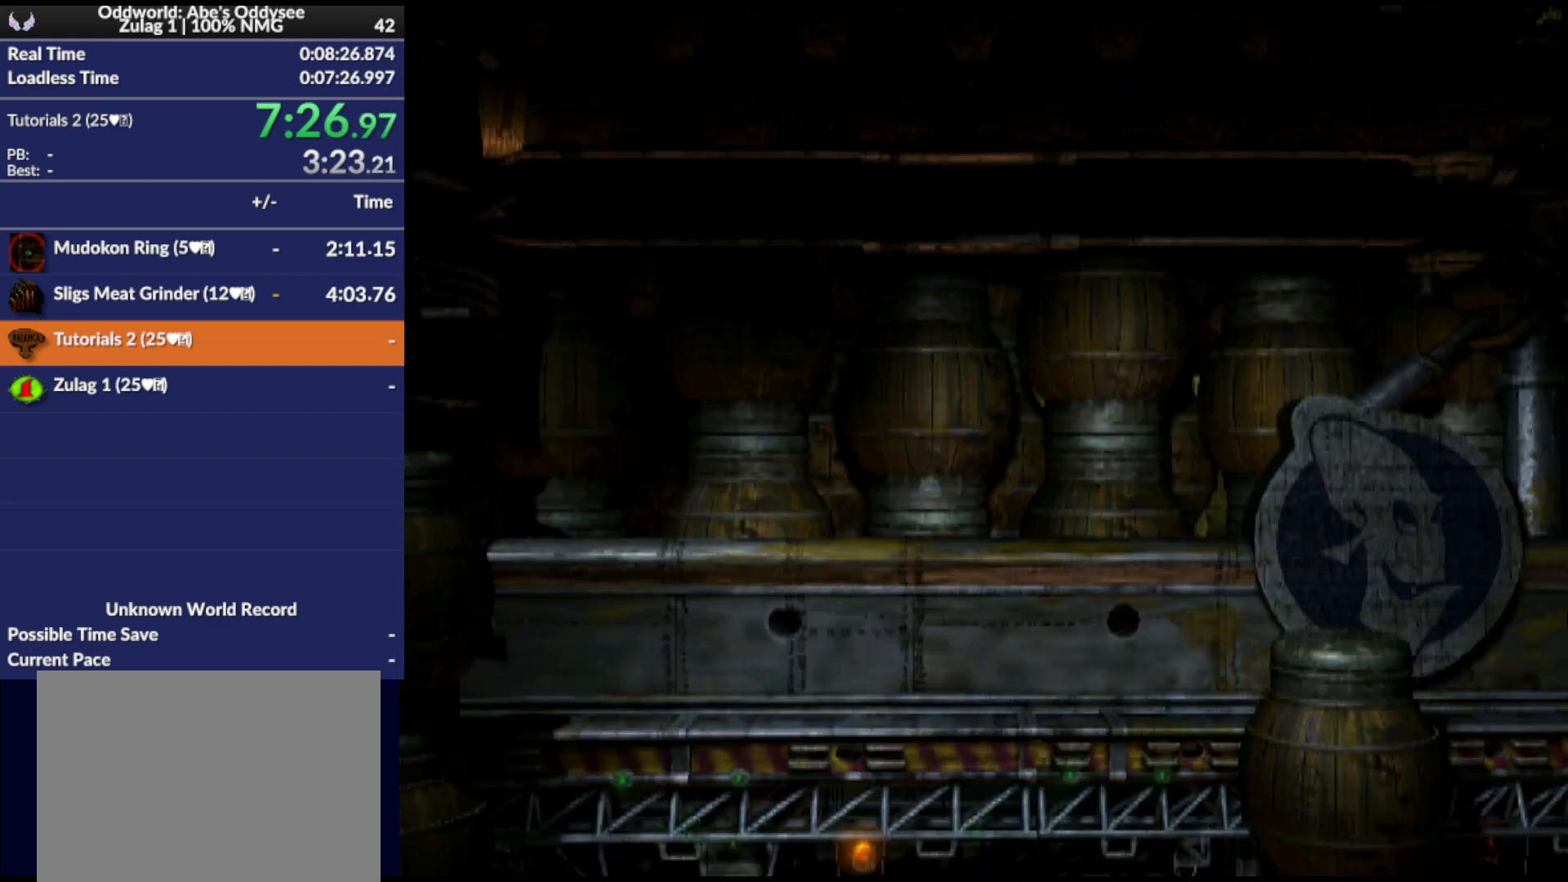
{"buttons": ["DPAD_DOWN"], "events": []}
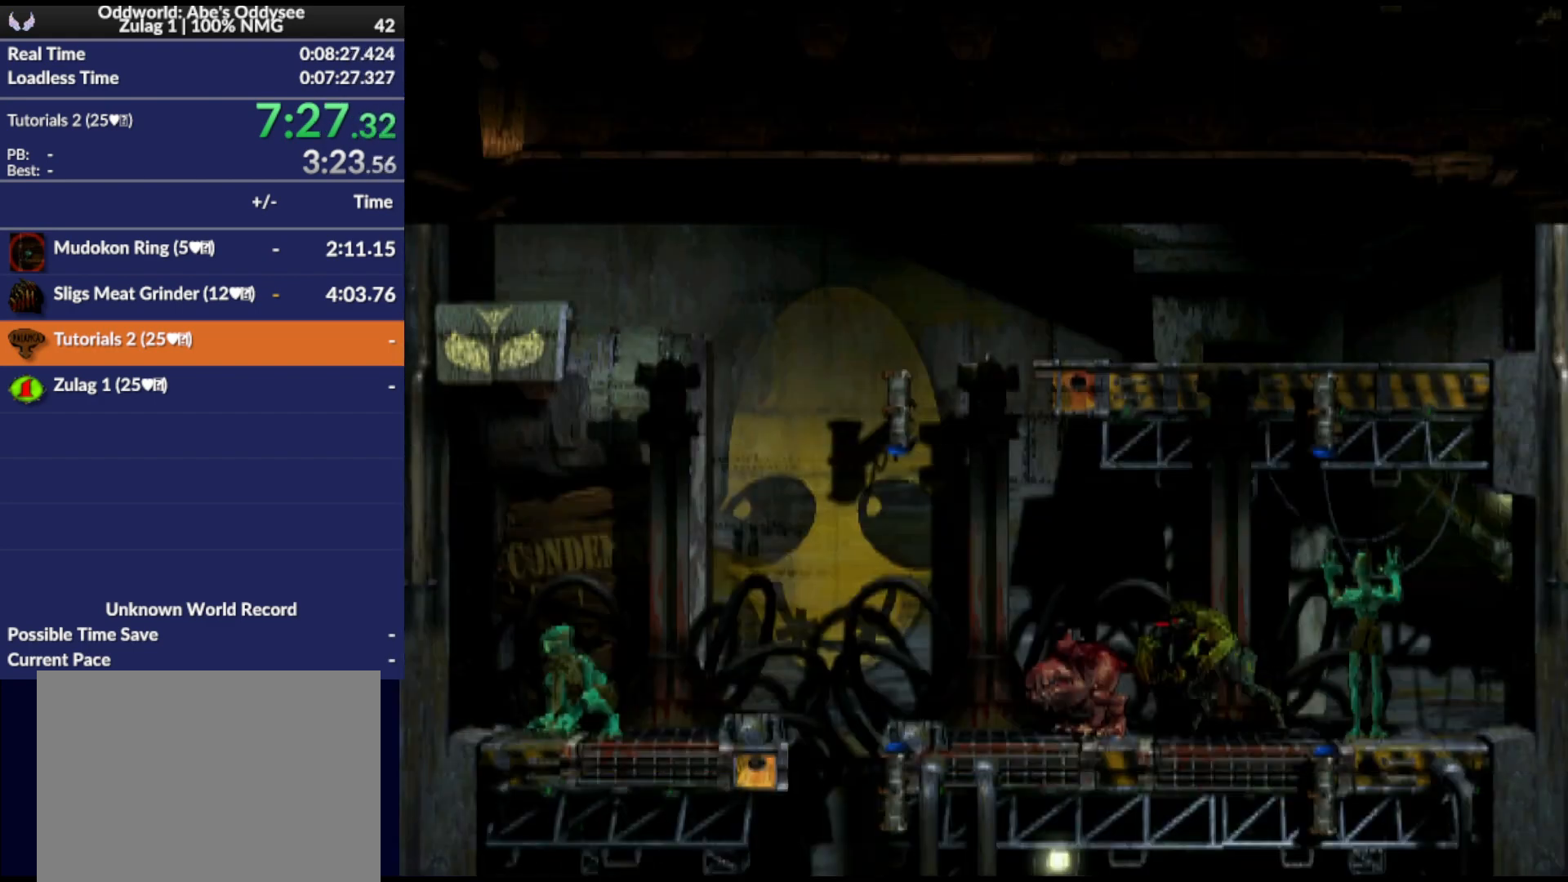
{"buttons": ["R1", "DPAD_LEFT"], "events": [[200, "DPAD_LEFT", "down"], [300, "DPAD_DOWN", "up"], [300, "R1", "down"]]}
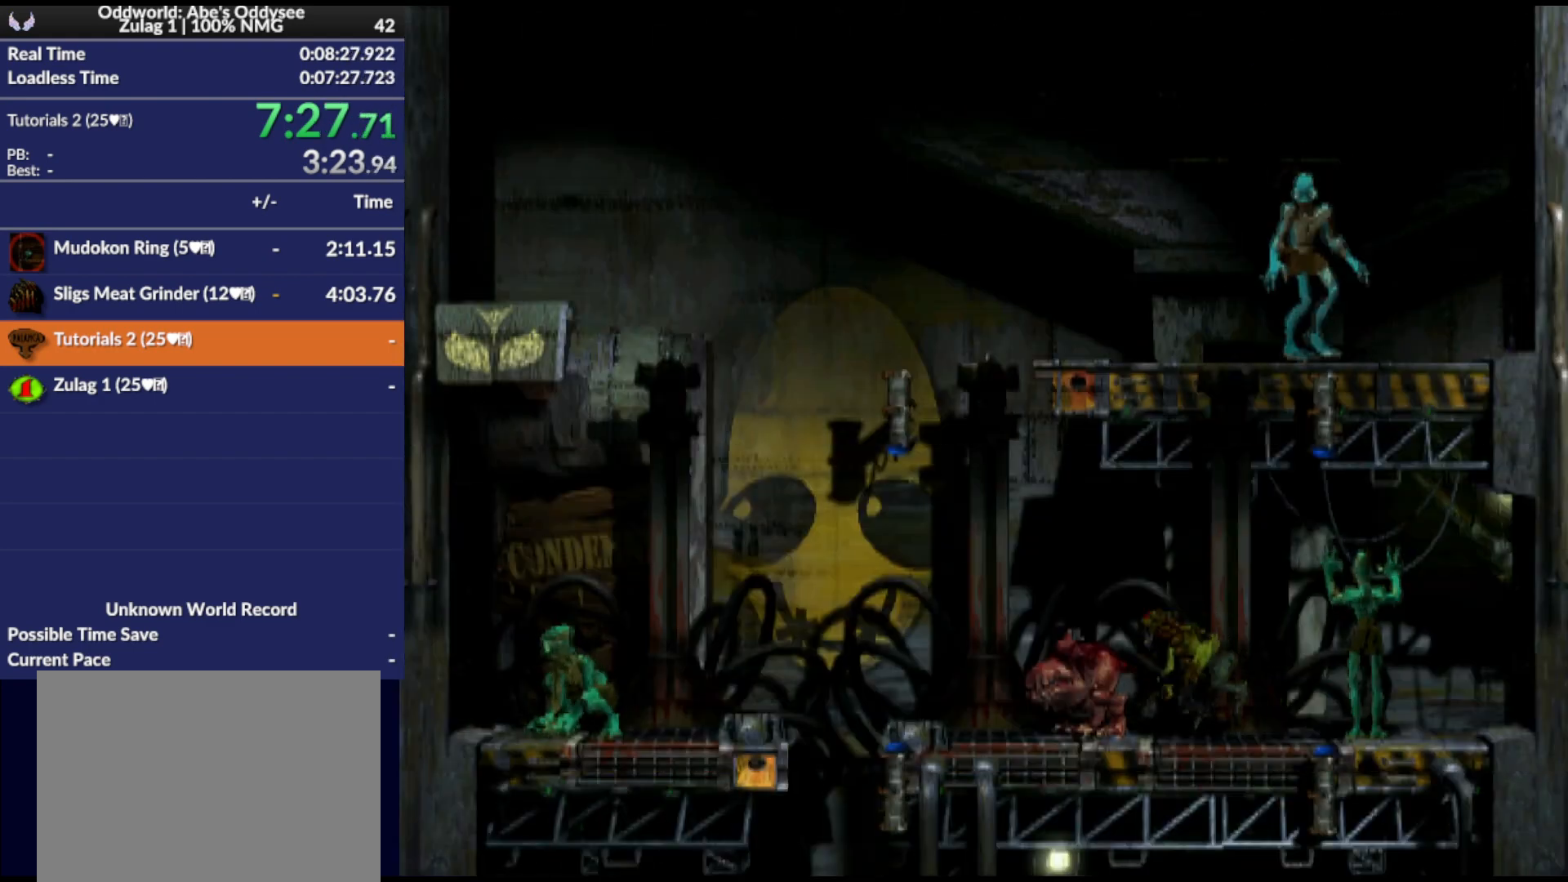
{"buttons": ["L1", "R1"], "events": [[167, "R1", "up"], [367, "DPAD_LEFT", "up"], [467, "L1", "down"], [467, "R1", "down"]]}
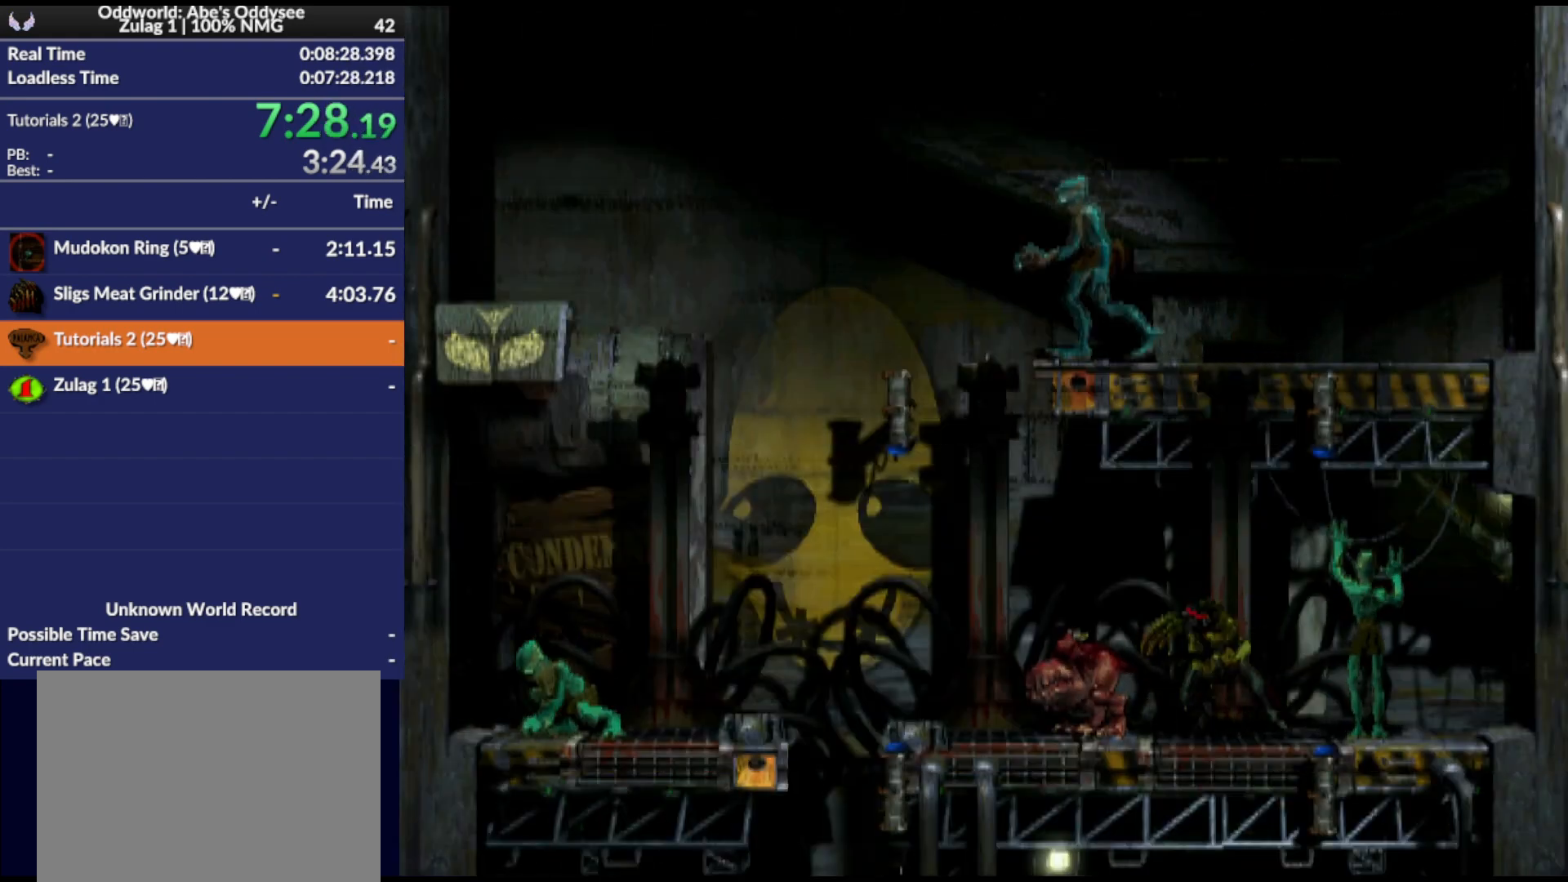
{"buttons": ["L1", "R1"], "events": []}
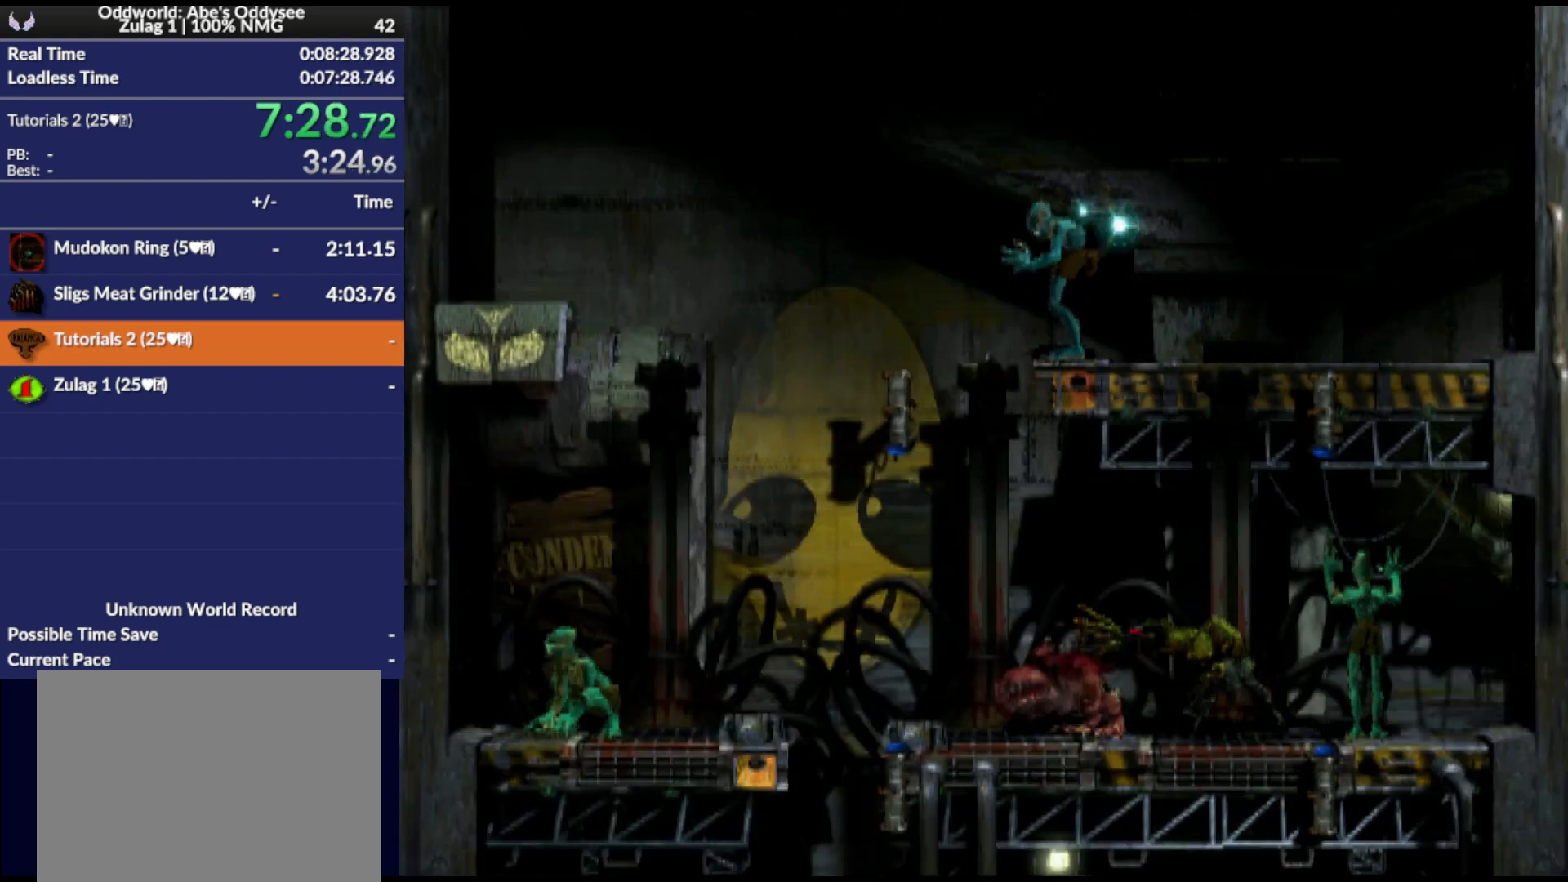
{"buttons": ["L1", "R1"], "events": []}